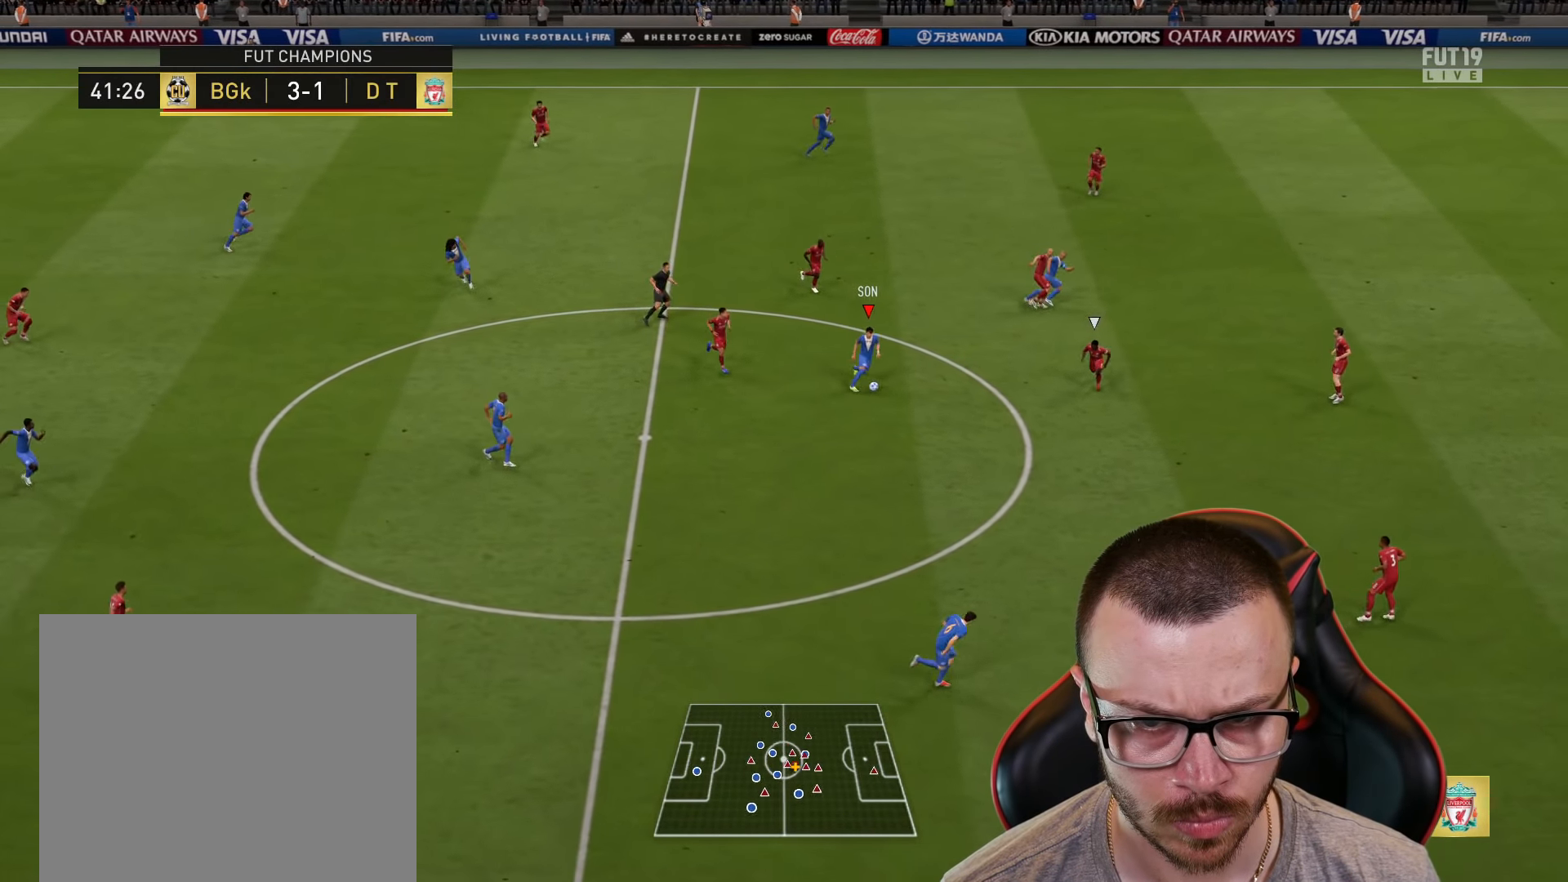
Gameplay with a controller (PlayStation layout); each line is a JSON object with the inputs held at the frame after it. "events" lists button and stick changes between this image and that frame as [ms after this image, input, new state], when the widget could be followed in between.
{"buttons": ["TRIANGLE"], "left_stick": "up-right", "right_stick": "center", "events": [[67, "left_stick", "up-right"], [367, "TRIANGLE", "down"]]}
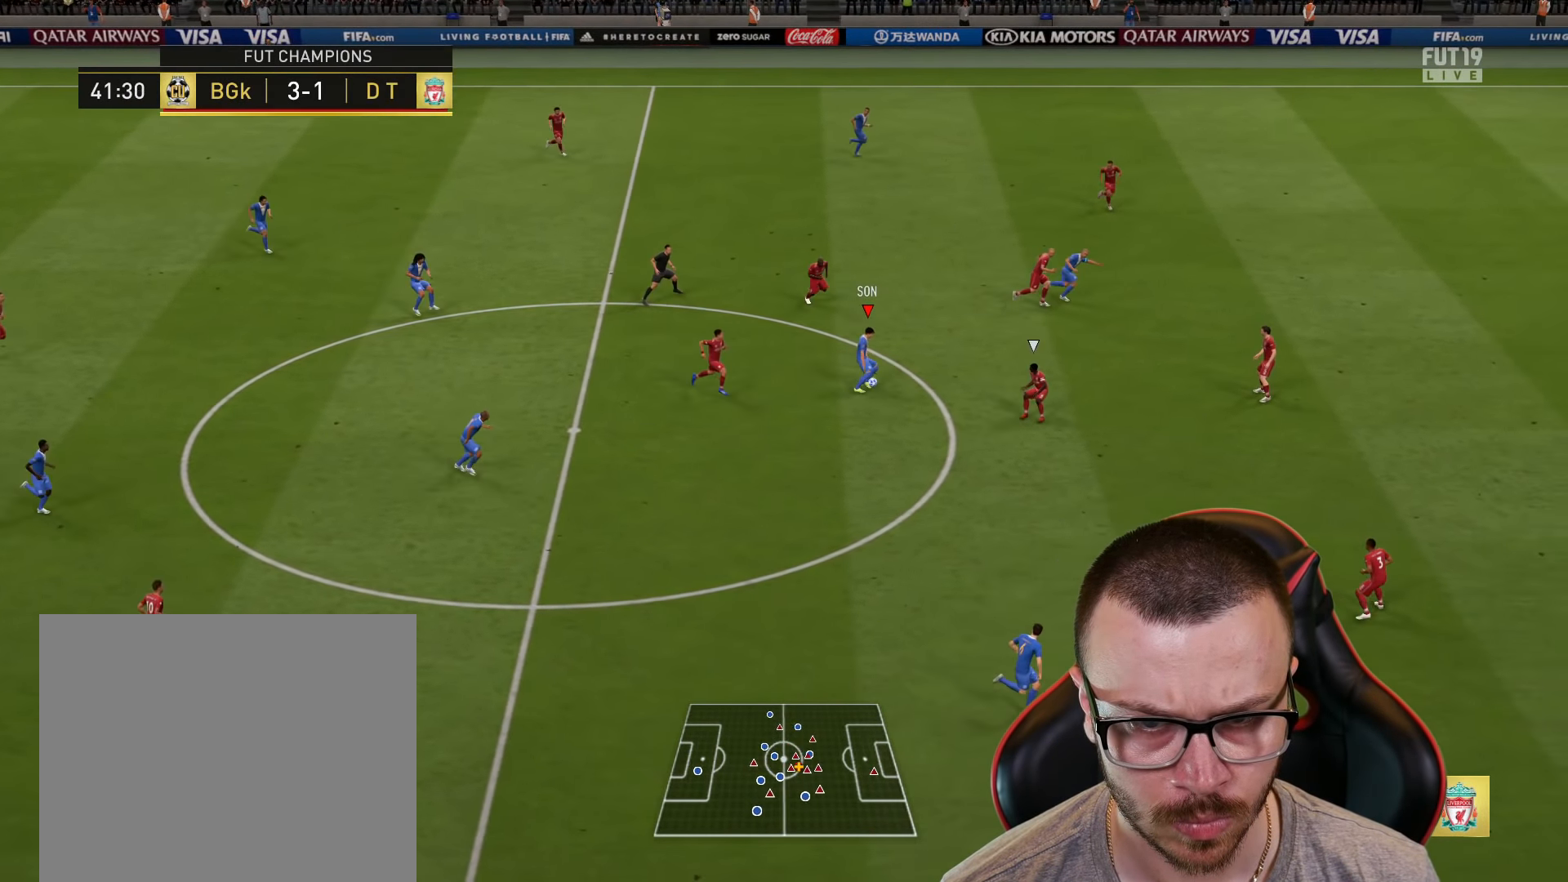
{"buttons": ["R2"], "left_stick": "right", "right_stick": "center", "events": [[33, "TRIANGLE", "up"], [233, "R2", "down"], [283, "left_stick", "right"]]}
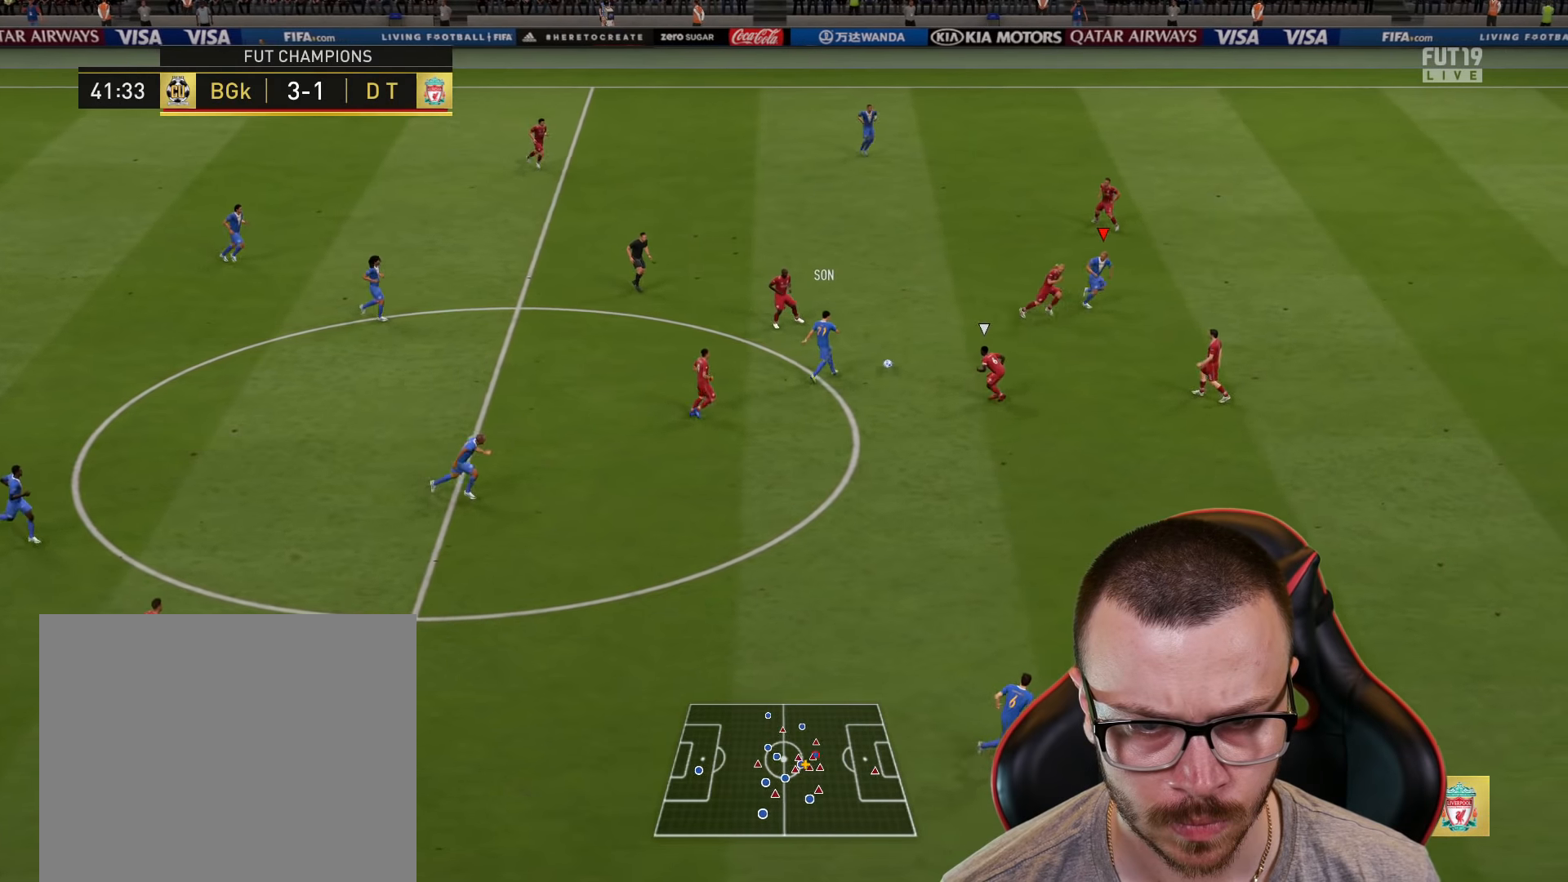
{"buttons": ["R2"], "left_stick": "right", "right_stick": "center", "events": []}
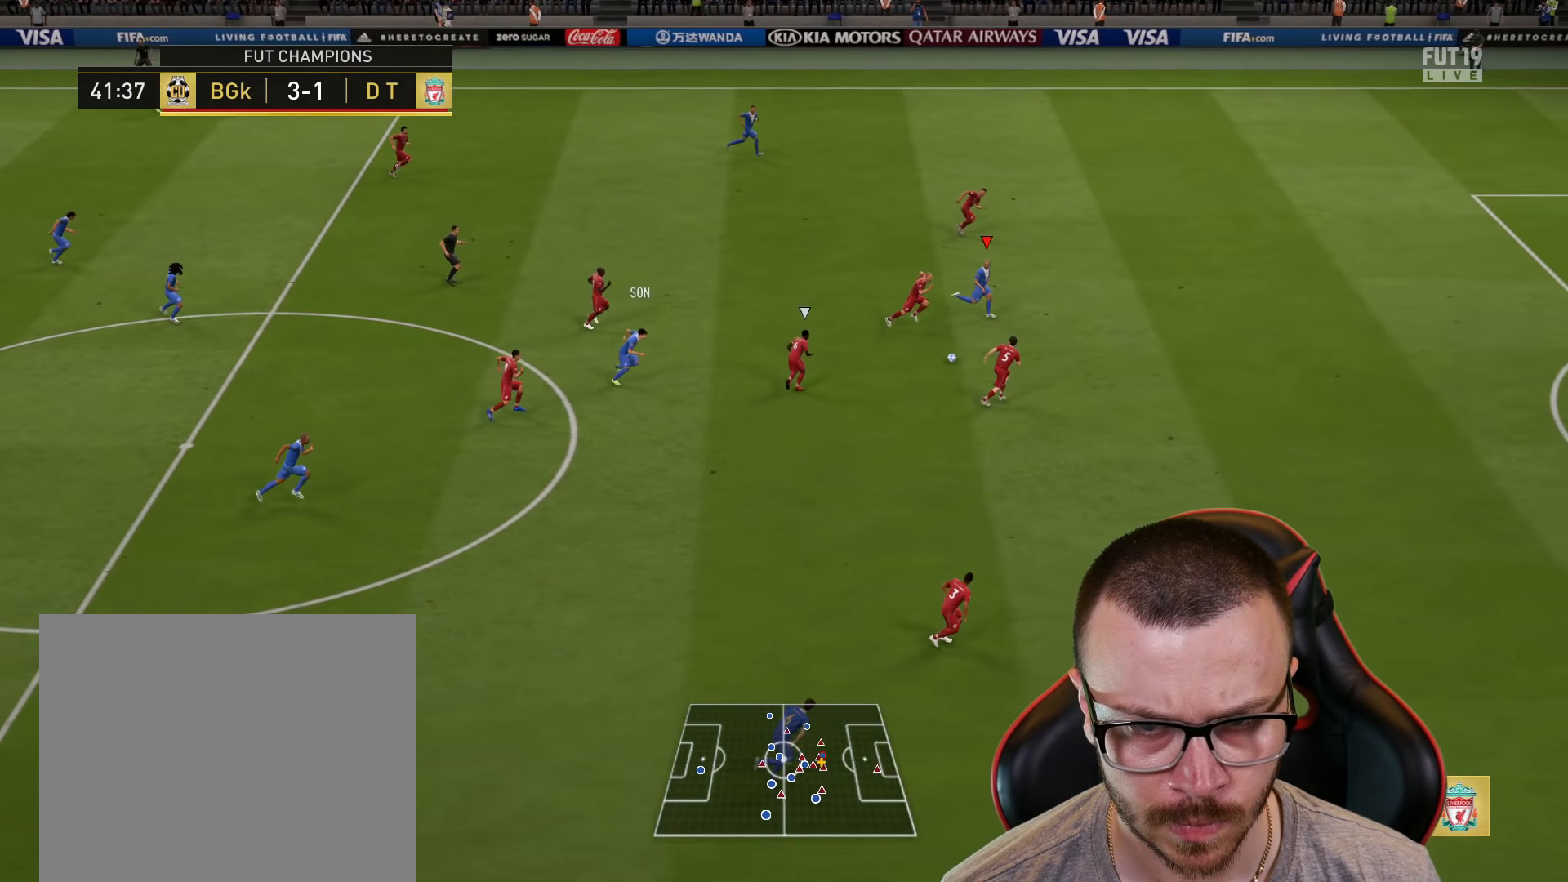
{"buttons": ["R2"], "left_stick": "right", "right_stick": "center", "events": []}
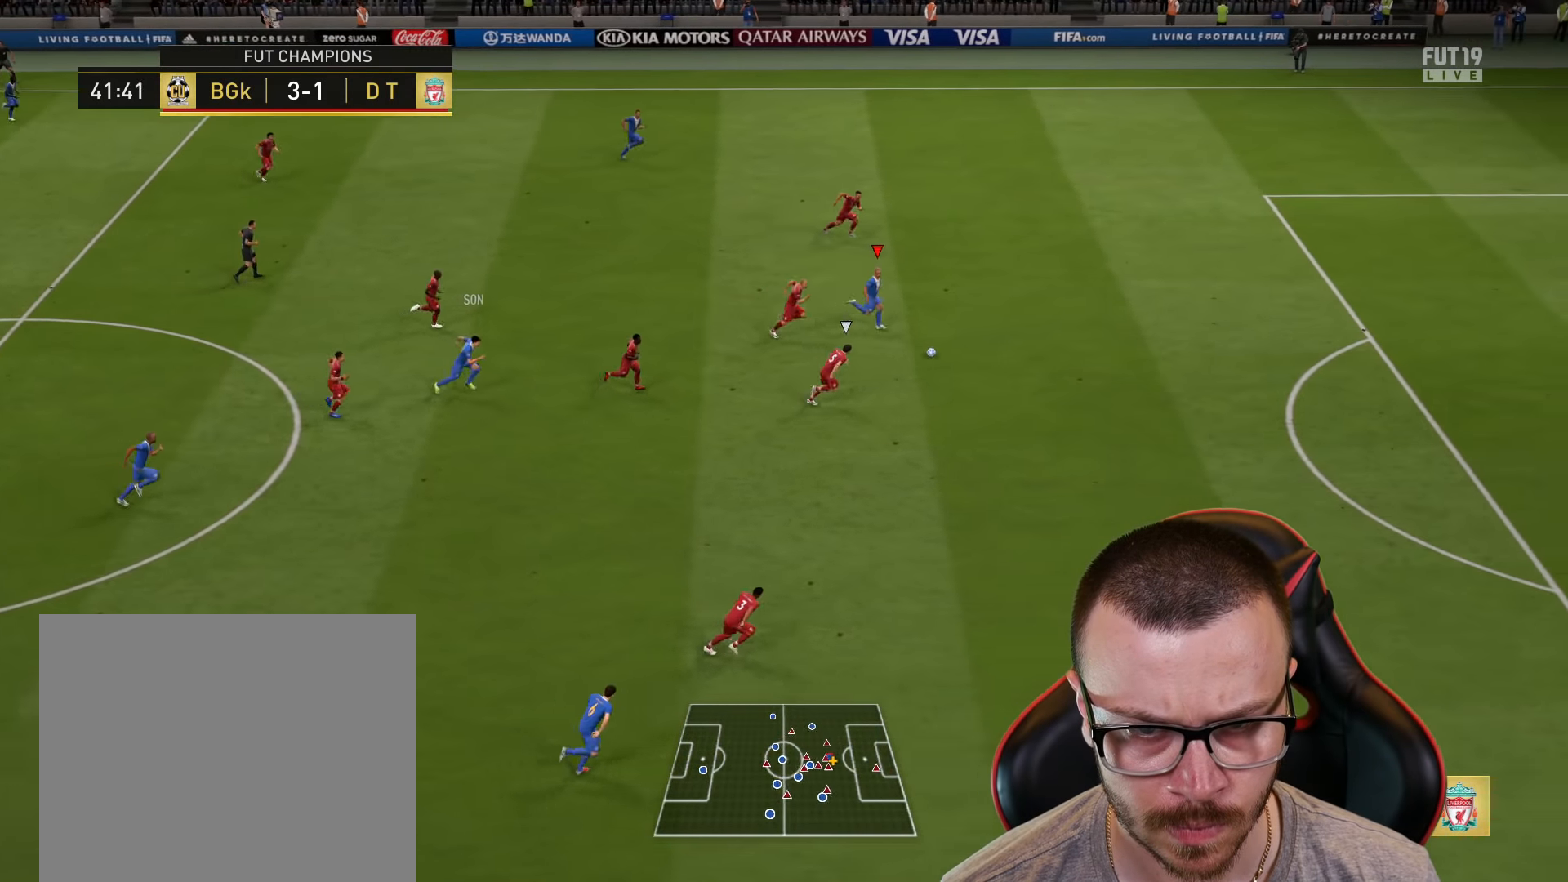
{"buttons": ["R2"], "left_stick": "right", "right_stick": "center", "events": []}
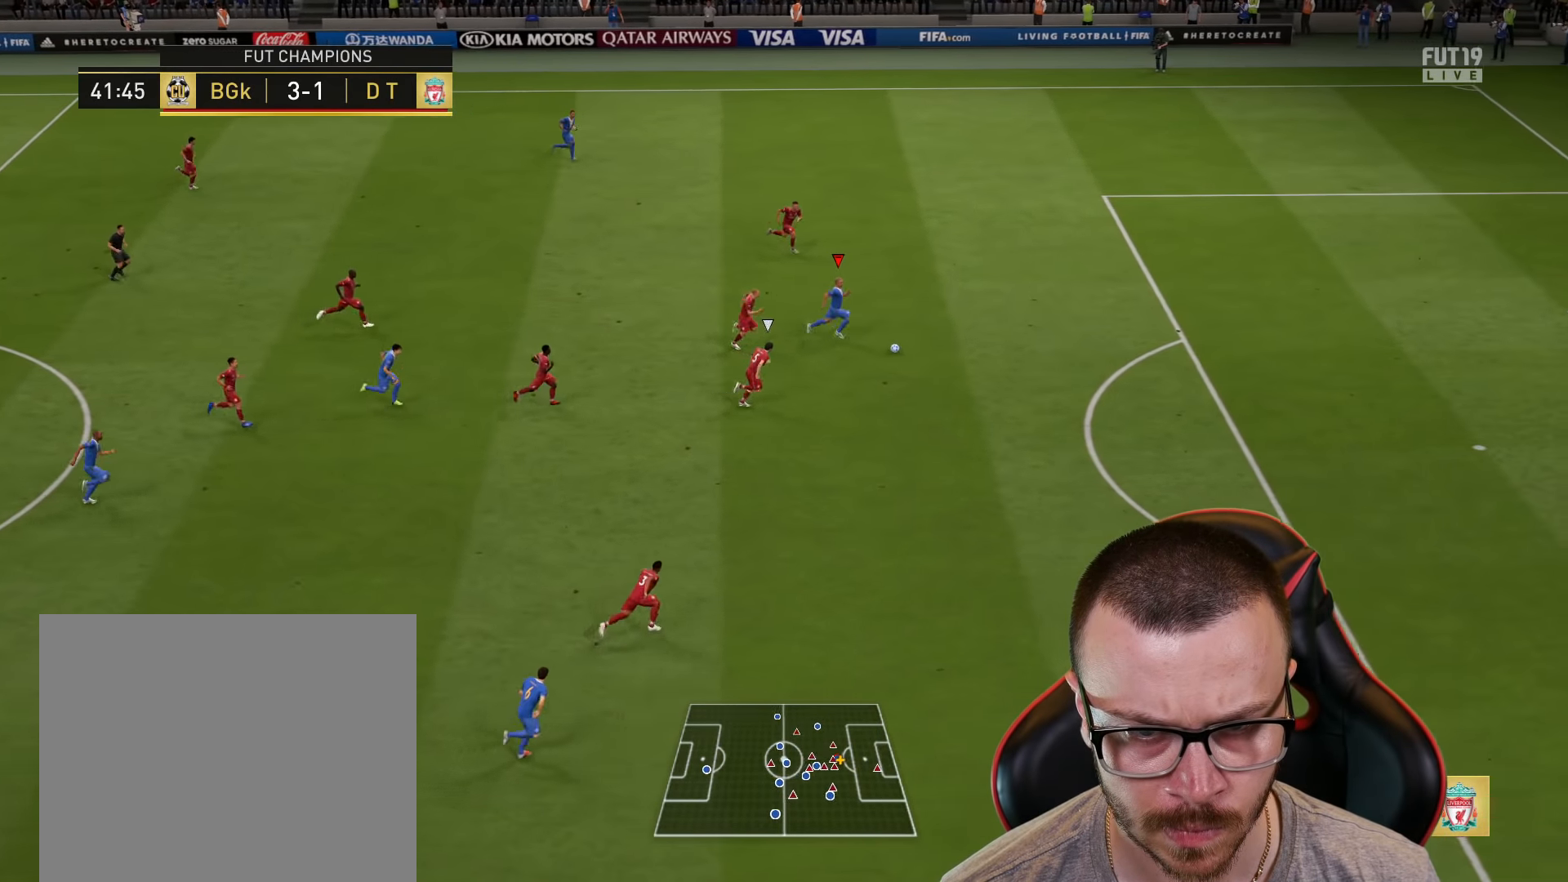
{"buttons": ["R2"], "left_stick": "right", "right_stick": "center", "events": []}
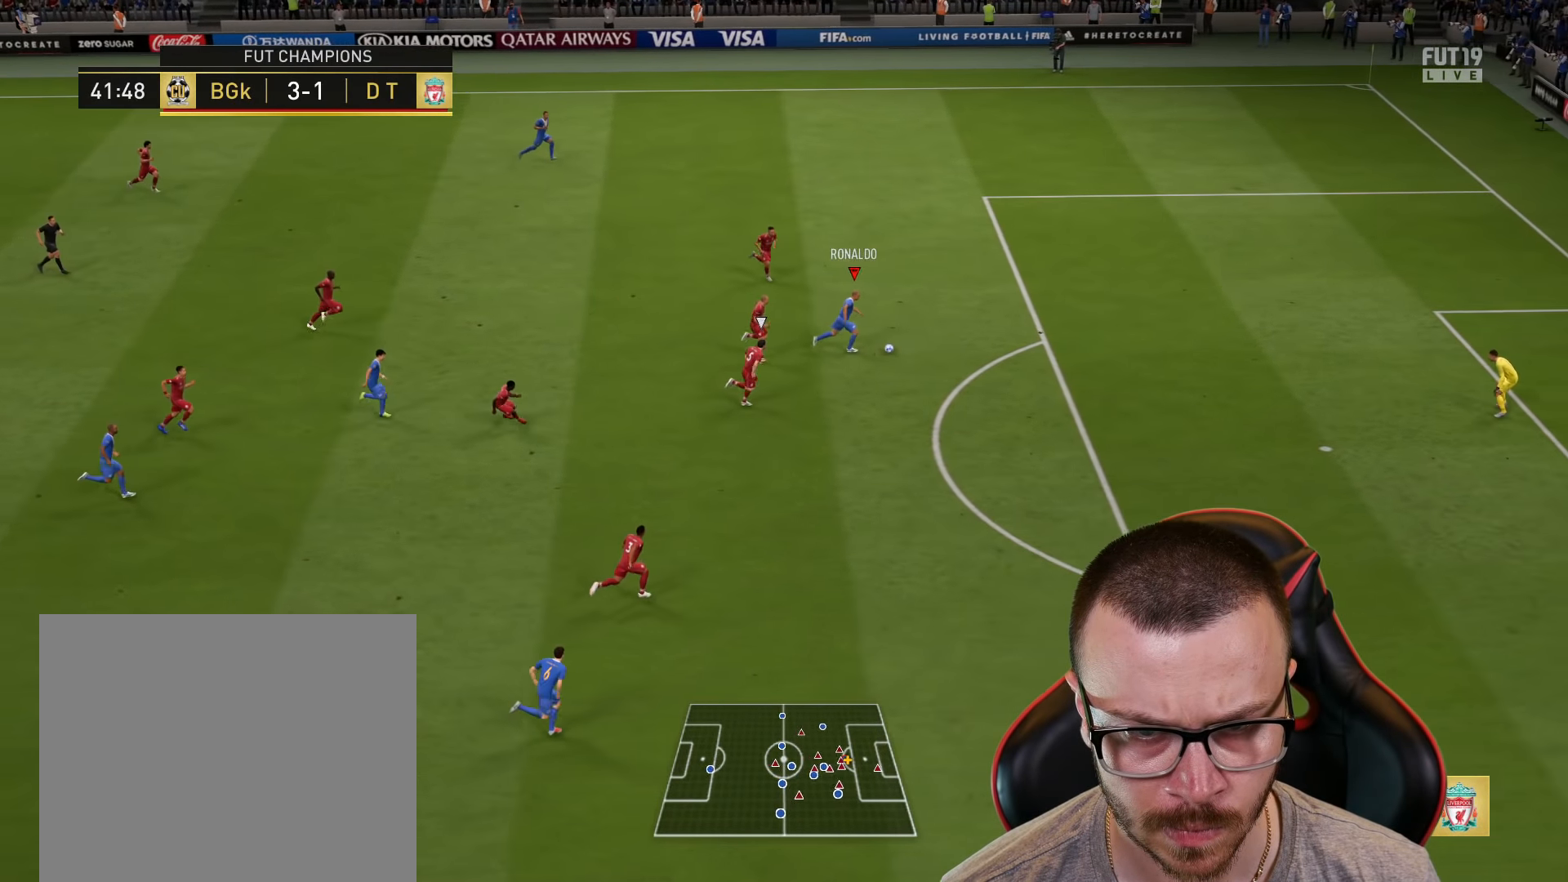
{"buttons": ["TRIANGLE", "L3"], "left_stick": "down-right", "right_stick": "center", "events": [[284, "R2", "up"], [350, "left_stick", "down-right"], [367, "TRIANGLE", "down"], [384, "L3", "down"]]}
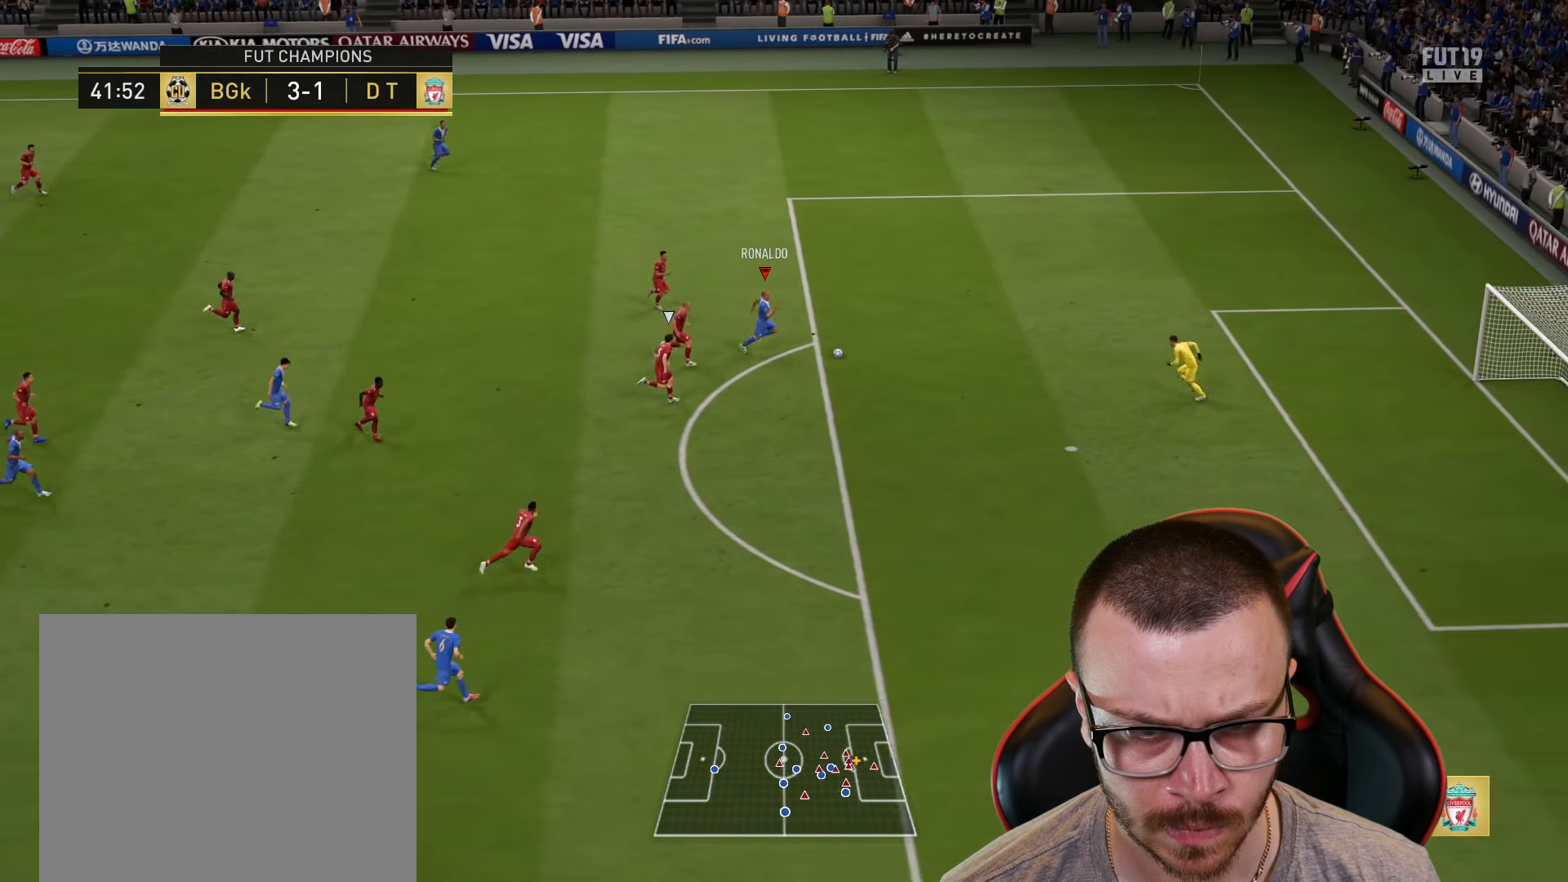
{"buttons": ["R2"], "left_stick": "down-right", "right_stick": "center", "events": [[51, "TRIANGLE", "up"], [284, "R2", "down"], [501, "L3", "up"]]}
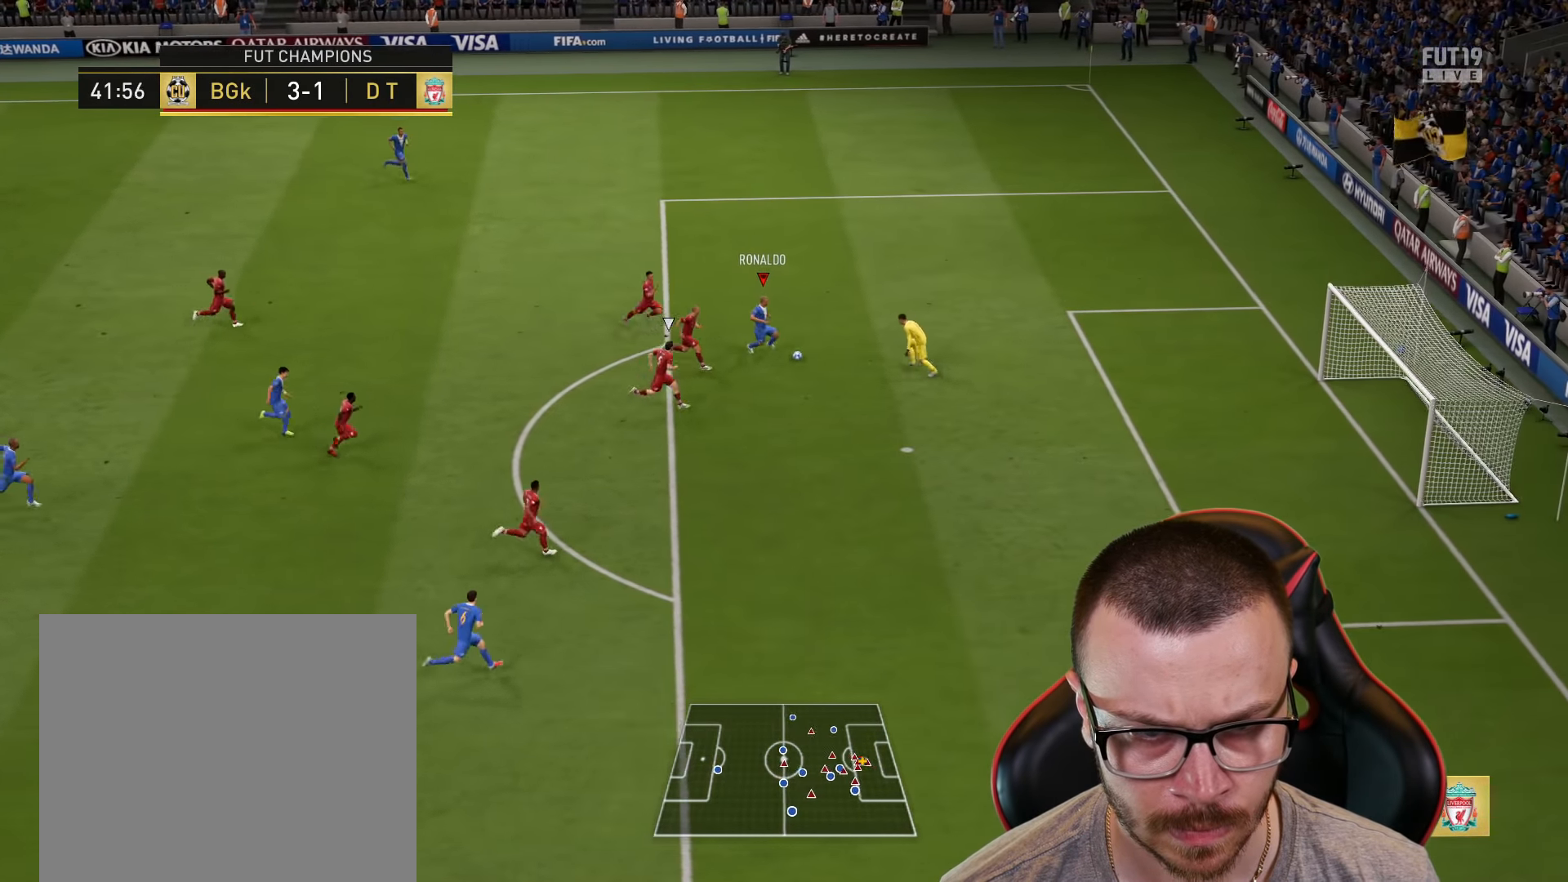
{"buttons": [], "left_stick": "right", "right_stick": "center", "events": [[67, "left_stick", "right"], [500, "R2", "up"]]}
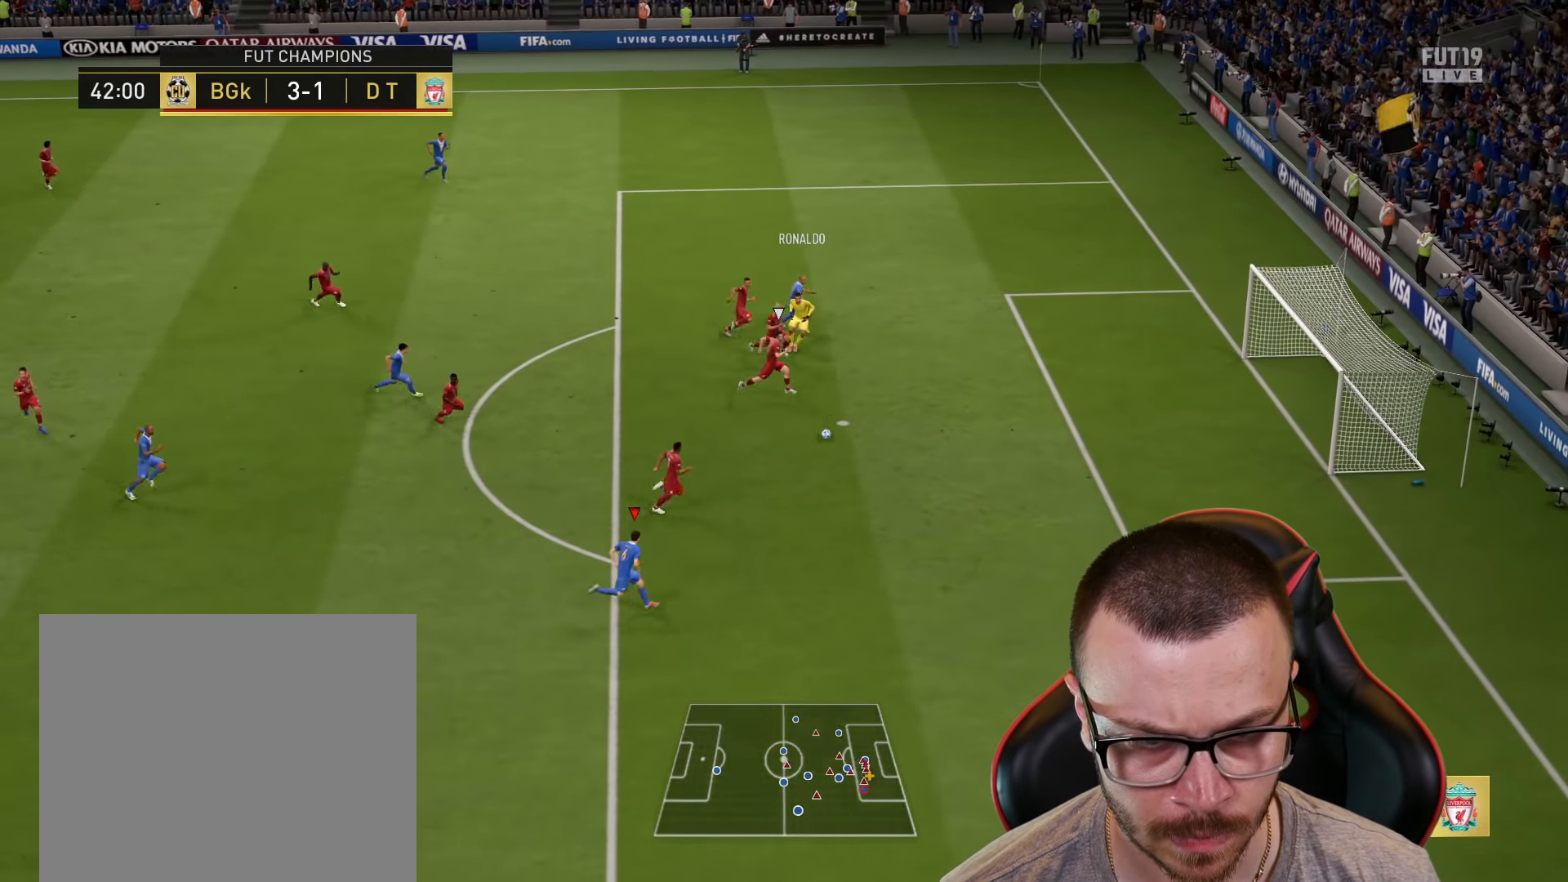
{"buttons": ["L3"], "left_stick": "up-right", "right_stick": "center", "events": [[84, "left_stick", "up-right"], [117, "L3", "down"], [134, "CIRCLE", "down"], [267, "CIRCLE", "up"]]}
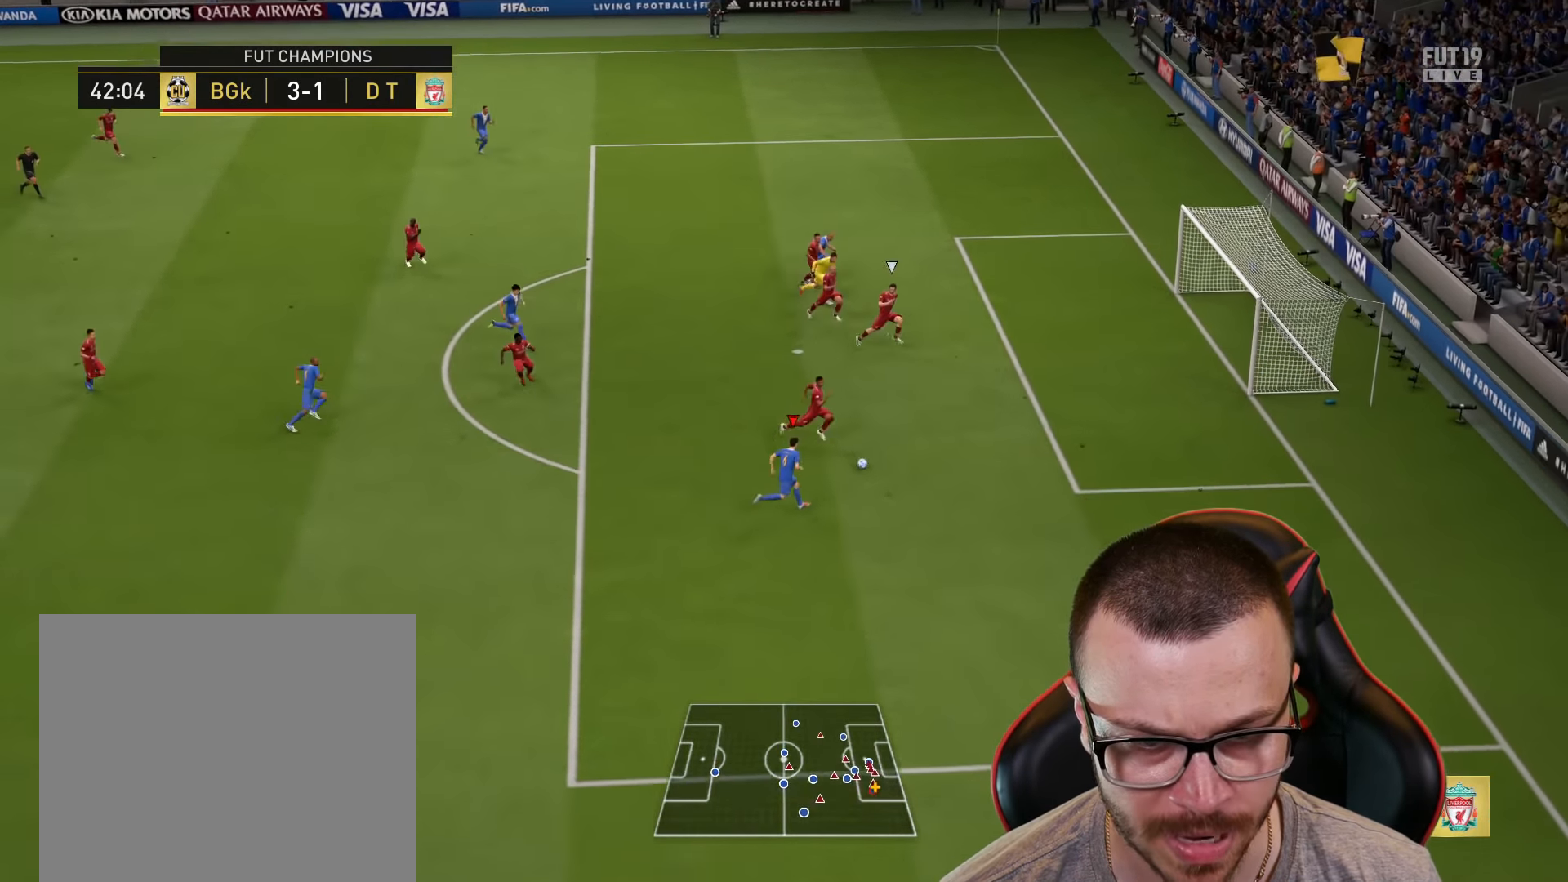
{"buttons": ["L3"], "left_stick": "up-right", "right_stick": "center", "events": []}
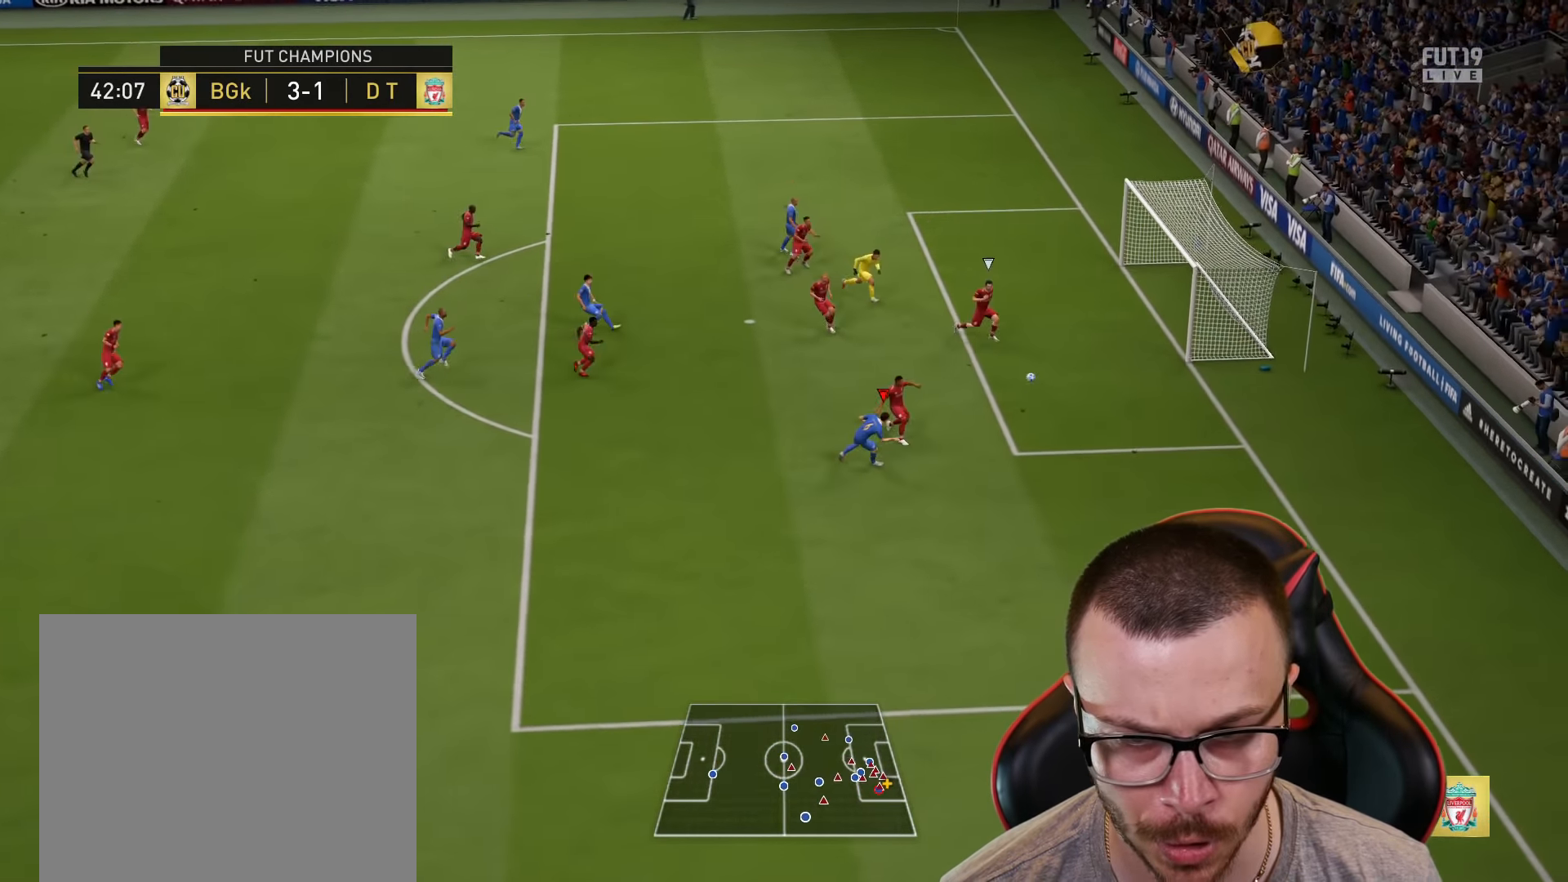
{"buttons": ["L3"], "left_stick": "up-right", "right_stick": "center", "events": []}
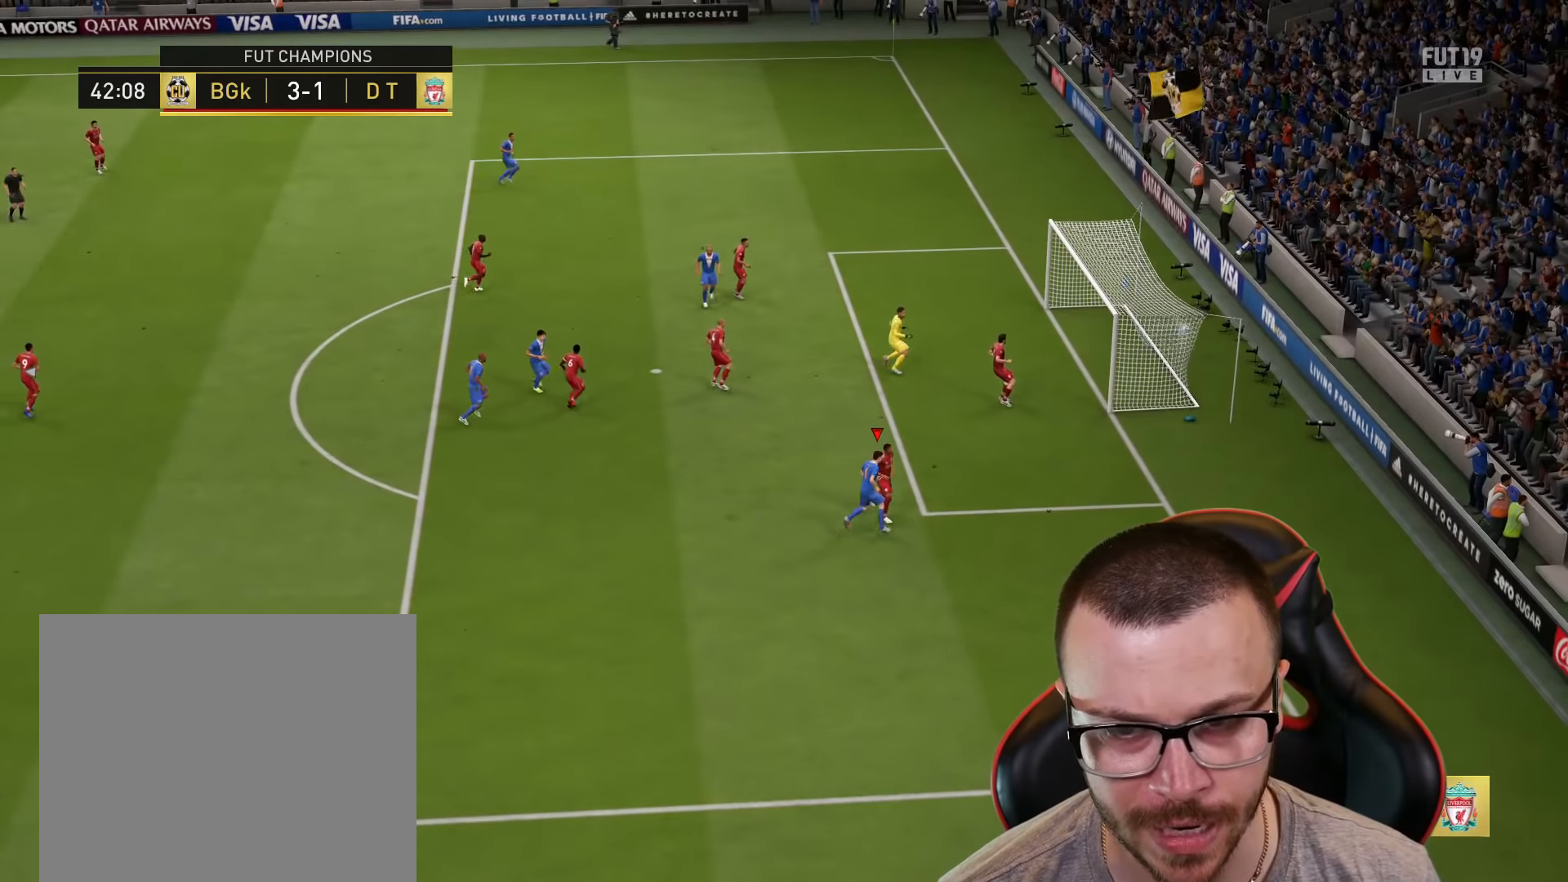
{"buttons": [], "left_stick": "up-right", "right_stick": "center", "events": [[50, "L3", "up"]]}
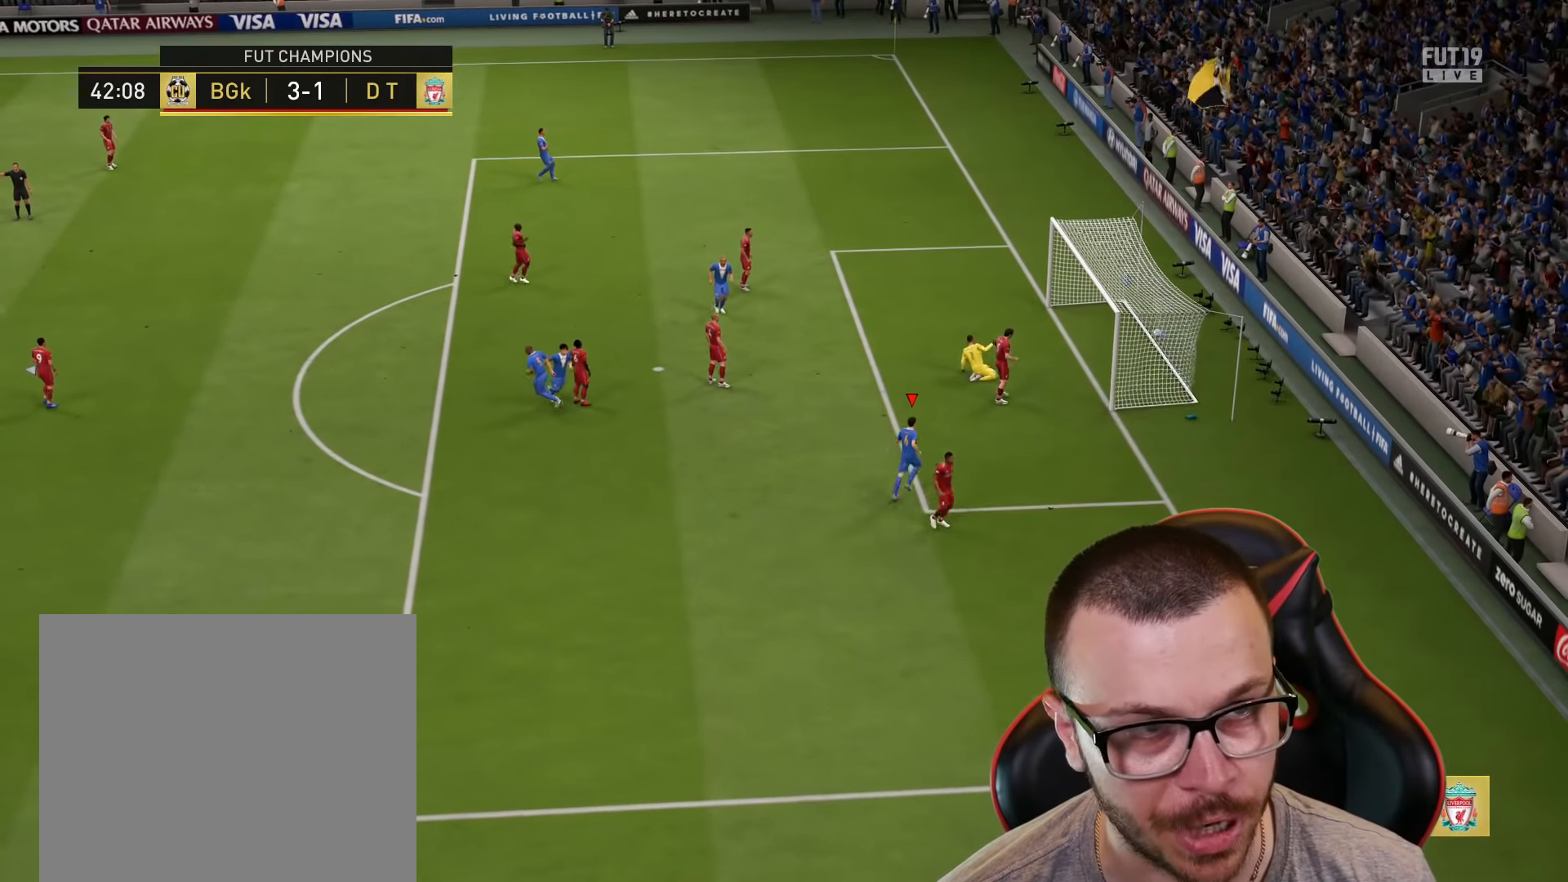
{"buttons": ["L1", "R2"], "left_stick": "up-right", "right_stick": "center", "events": [[484, "L1", "down"], [500, "R2", "down"]]}
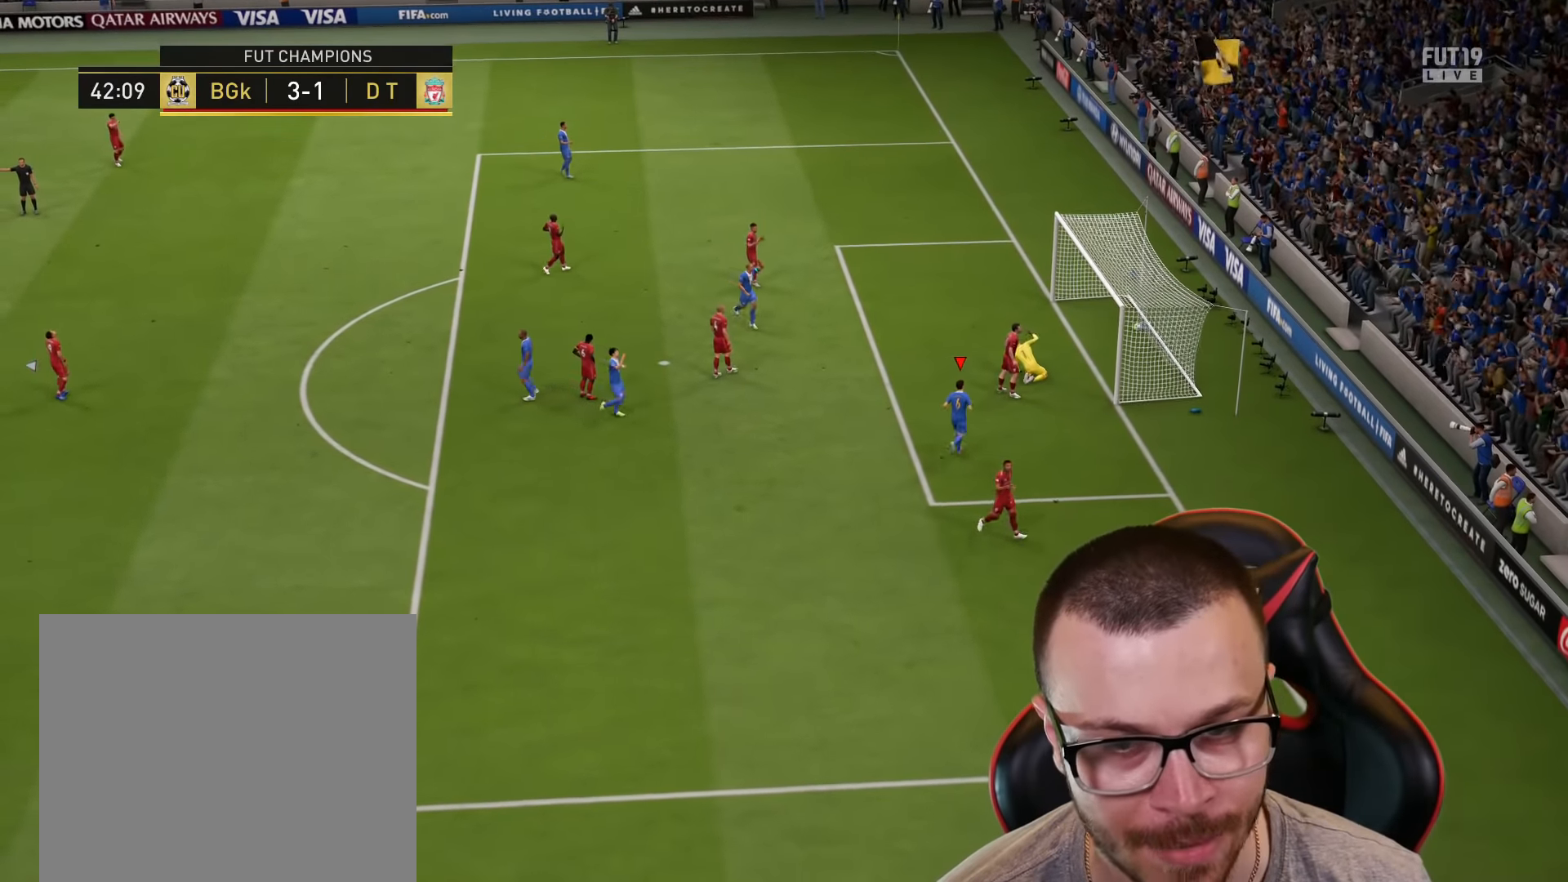
{"buttons": [], "left_stick": "up-right", "right_stick": "center", "events": [[34, "CROSS", "down"], [134, "CROSS", "up"], [134, "L1", "up"], [484, "R2", "up"]]}
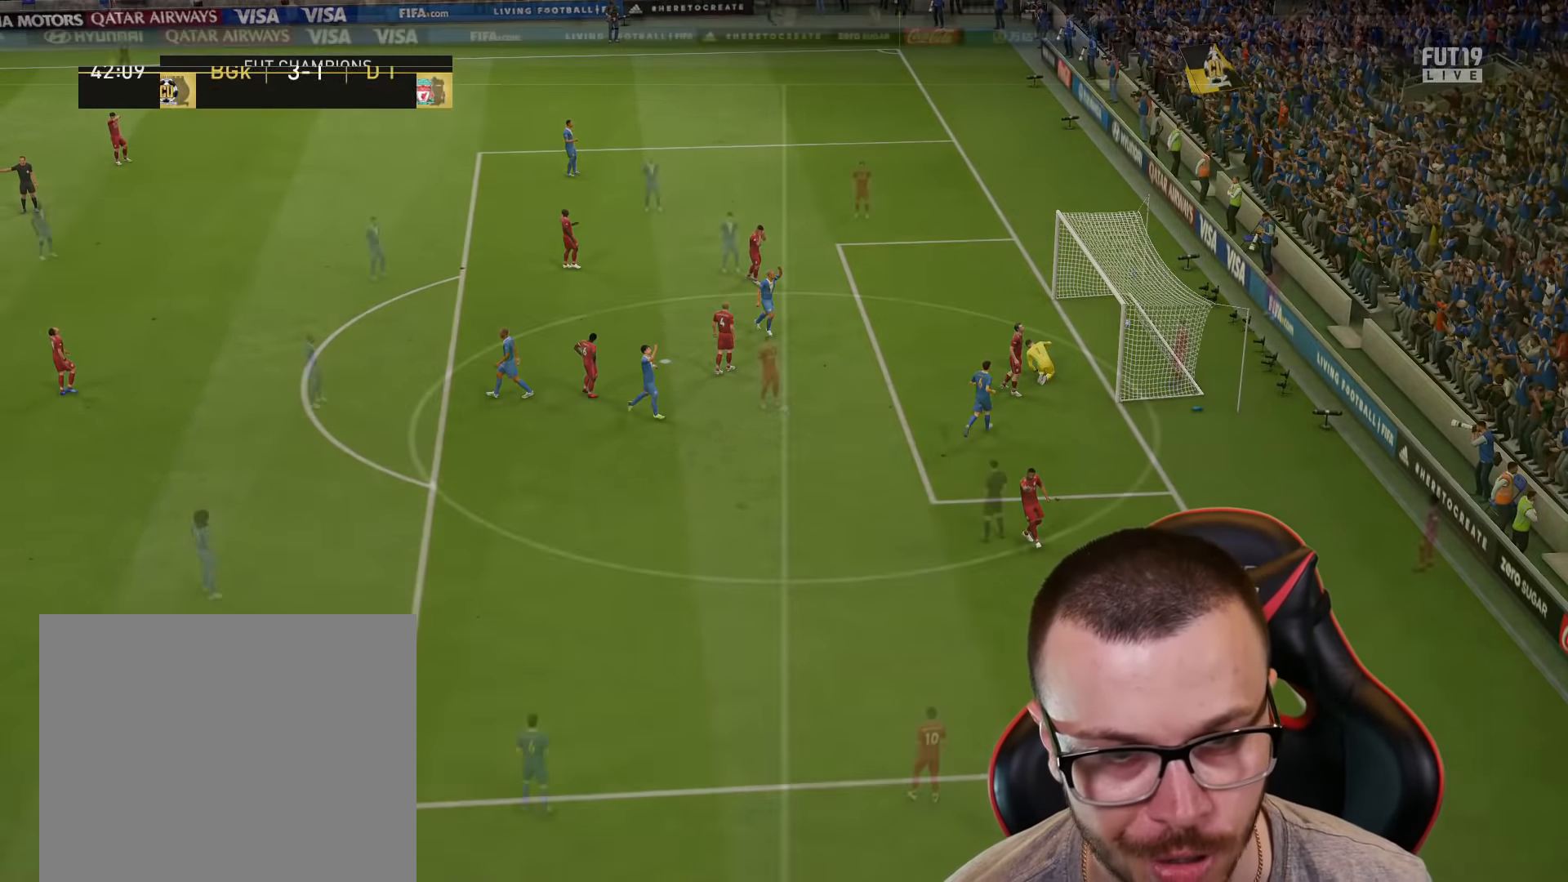
{"buttons": ["L3"], "left_stick": "up-right", "right_stick": "center", "events": [[50, "left_stick", "center"], [150, "SQUARE", "down"], [150, "left_stick", "up-right"], [167, "L3", "down"], [250, "SQUARE", "up"]]}
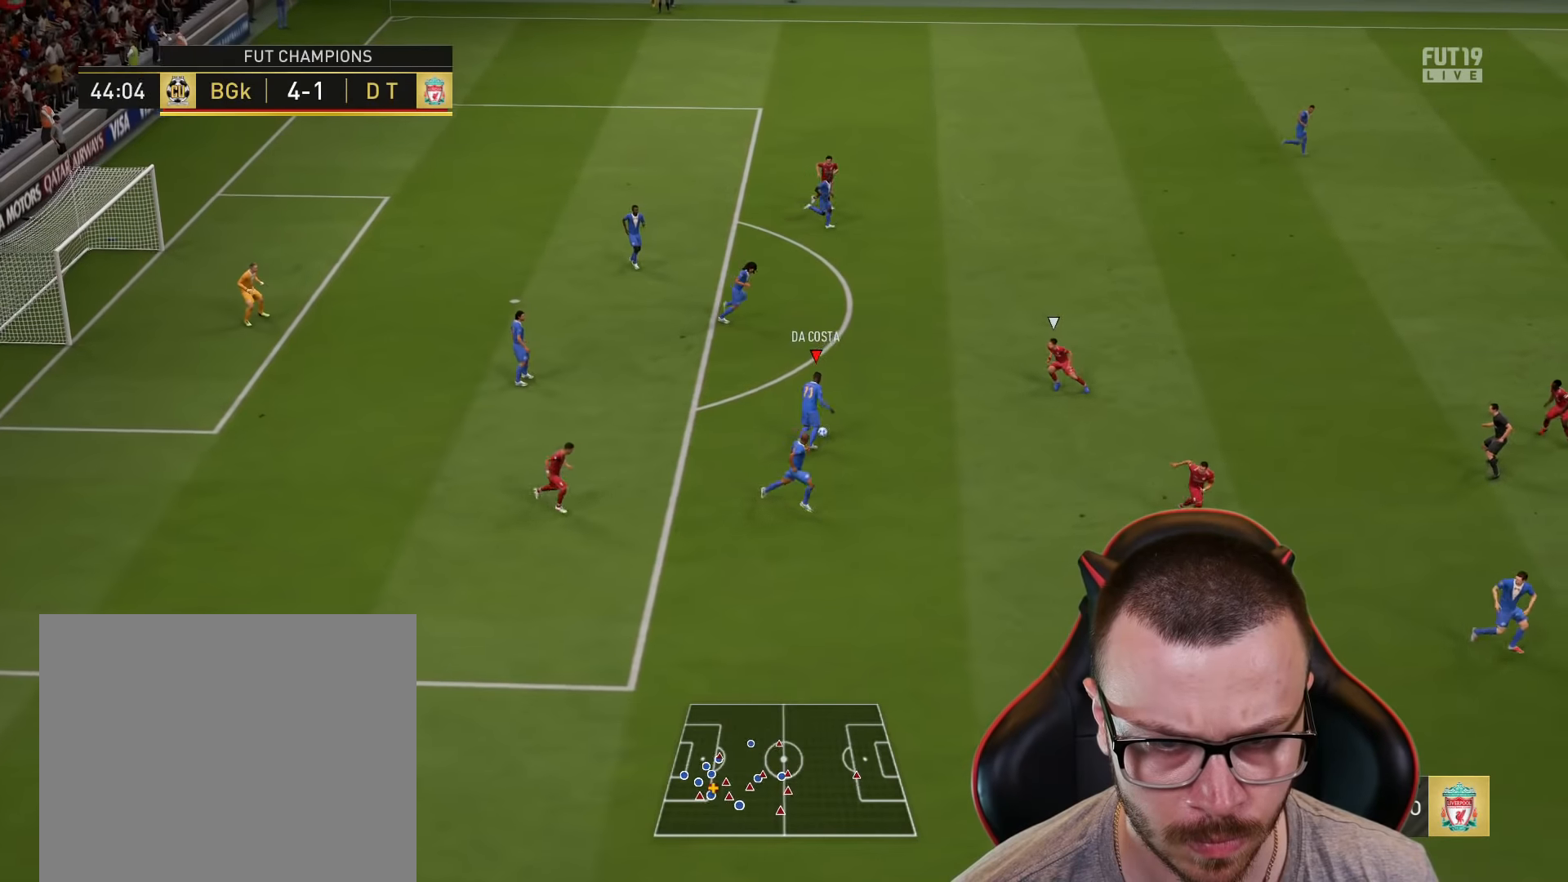
{"buttons": [], "left_stick": "center", "right_stick": "center", "events": [[317, "L3", "up"], [467, "left_stick", "center"]]}
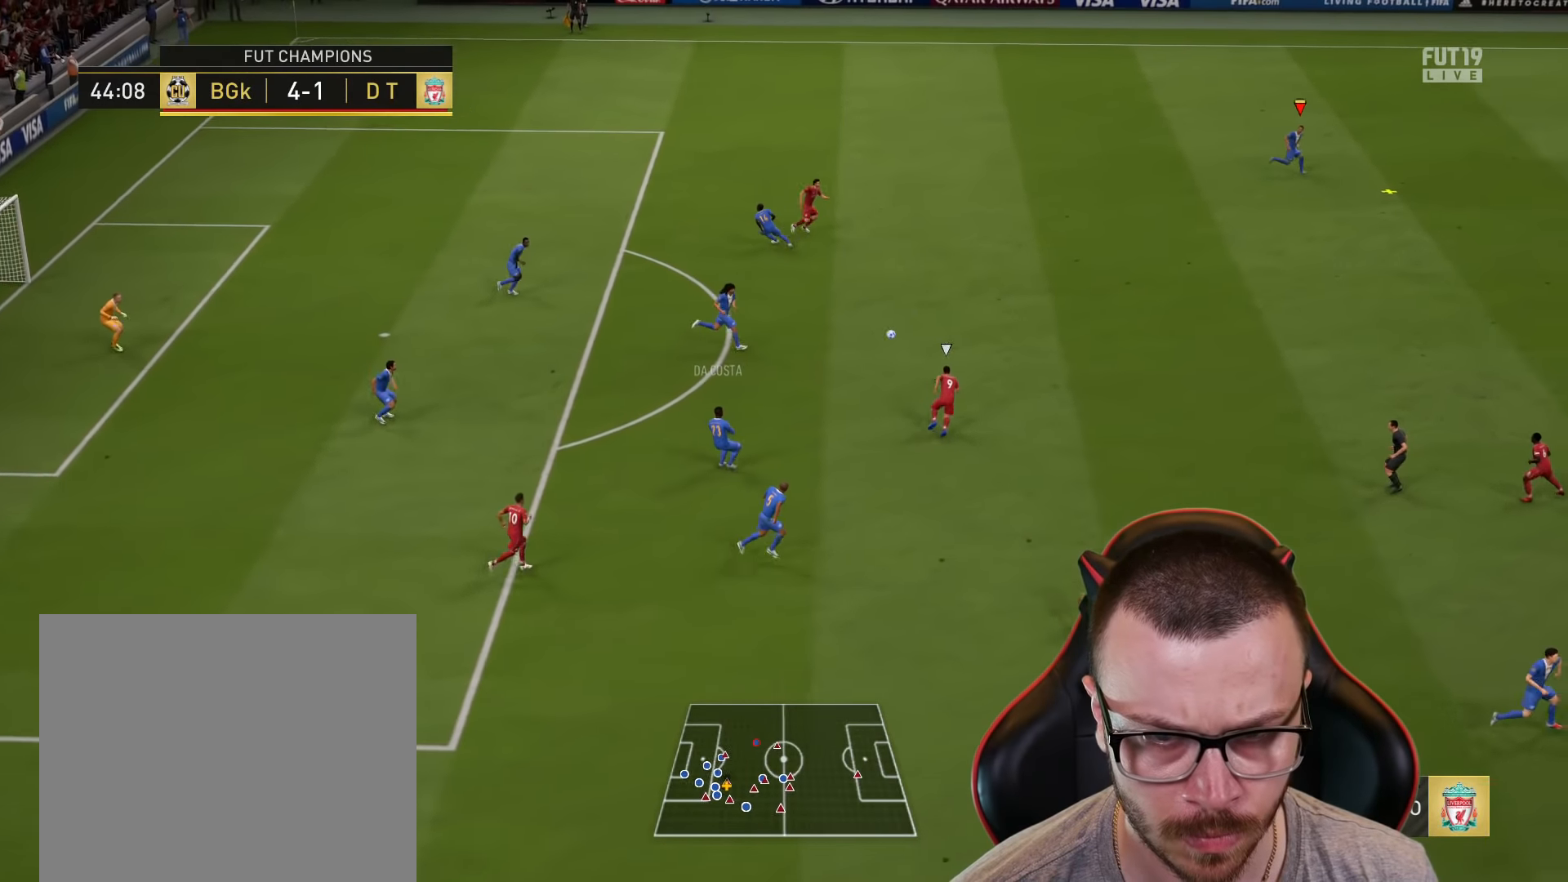
{"buttons": [], "left_stick": "center", "right_stick": "center", "events": []}
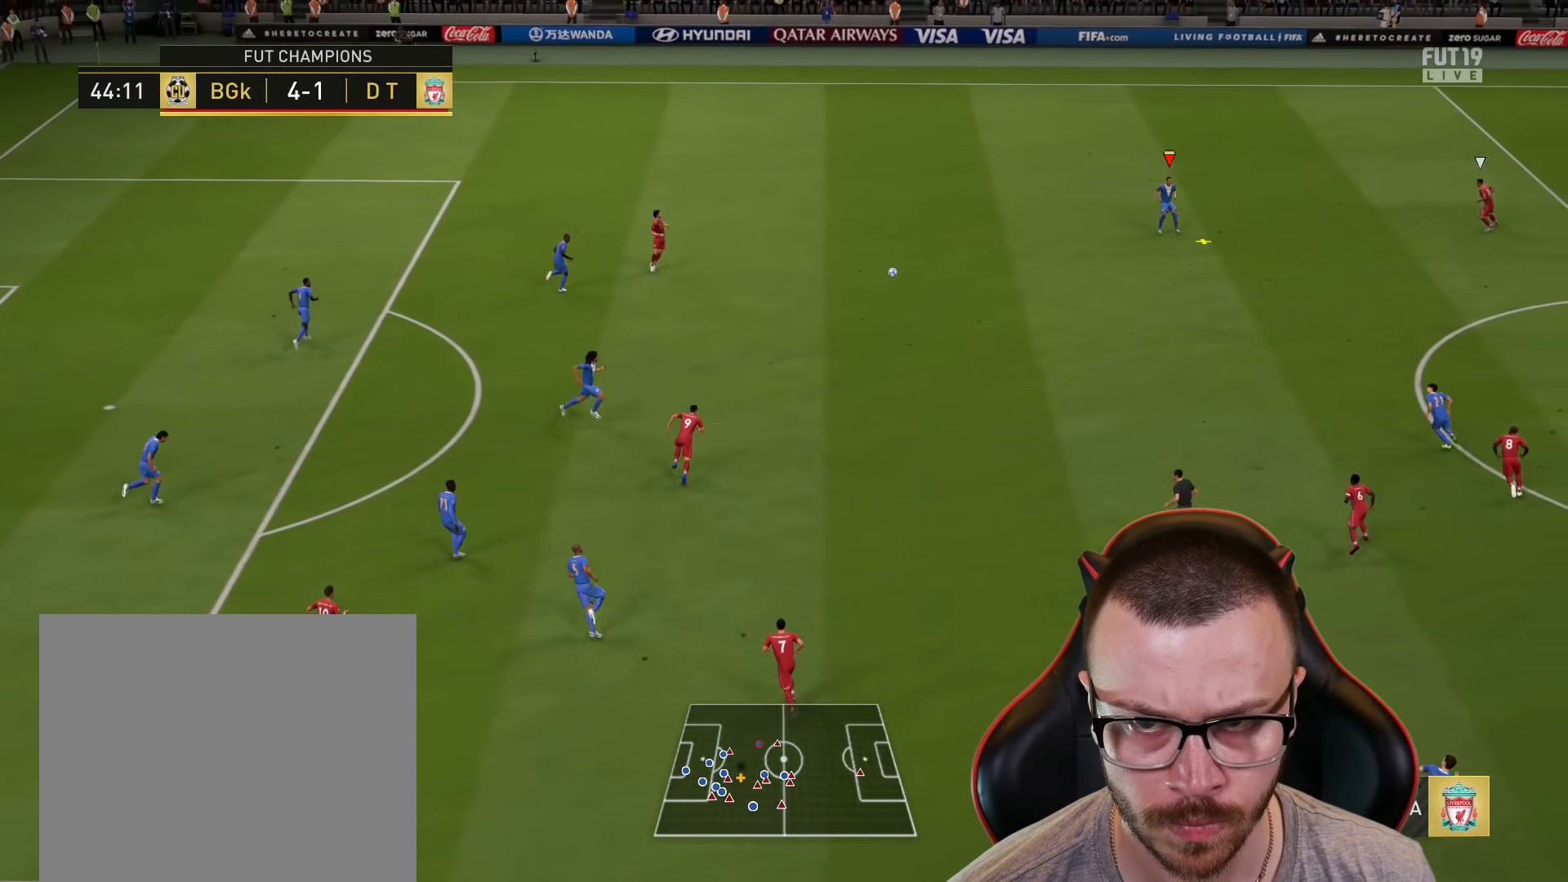
{"buttons": ["CROSS", "L1"], "left_stick": "down-right", "right_stick": "center", "events": [[401, "left_stick", "down-right"], [434, "CROSS", "down"], [434, "L1", "down"]]}
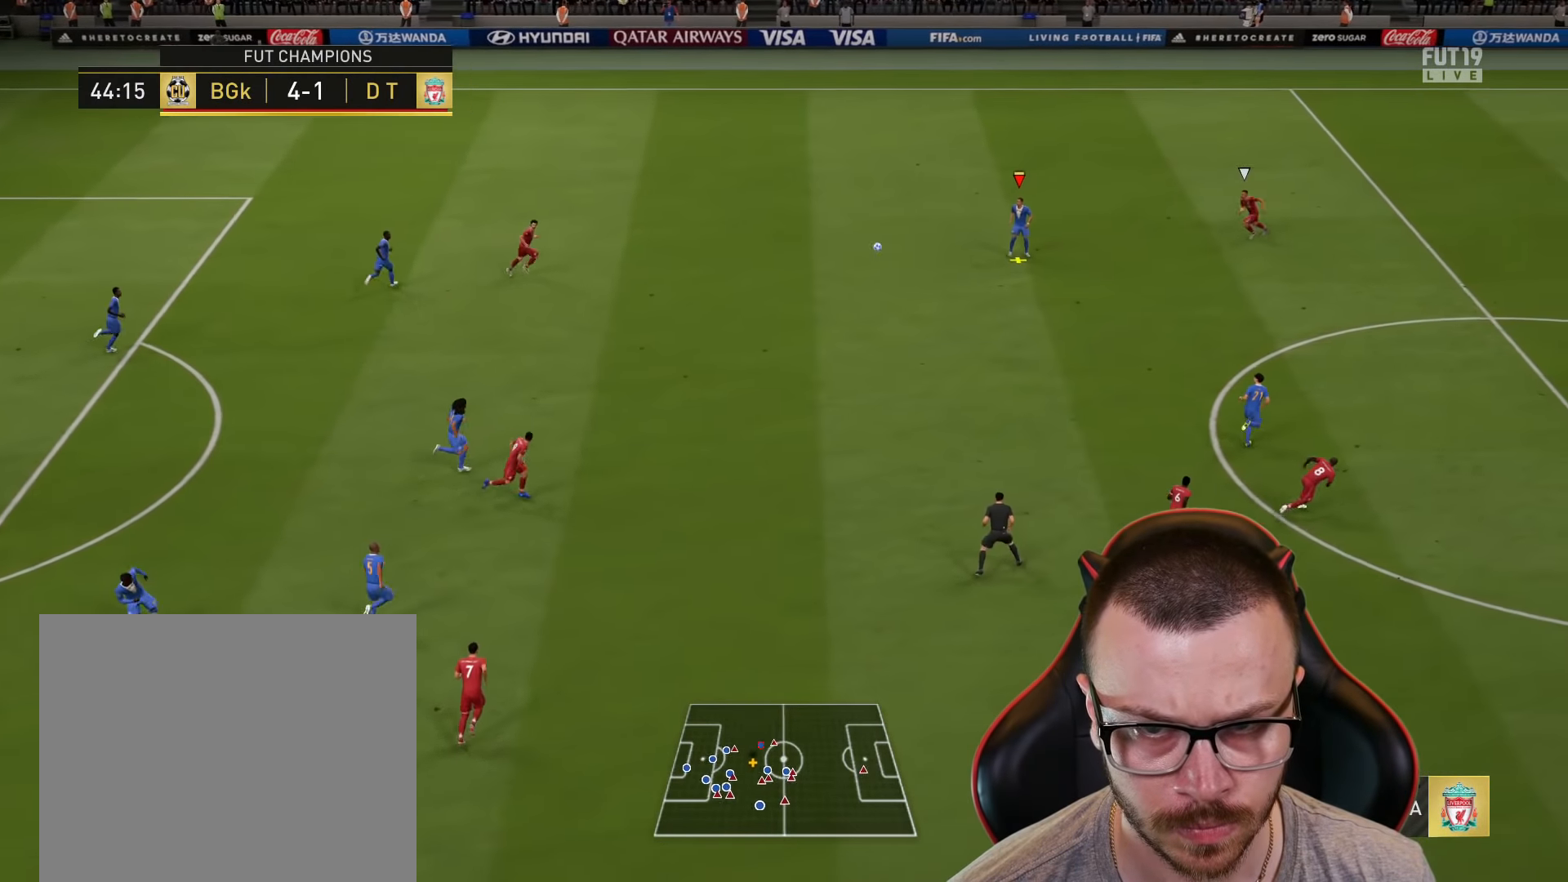
{"buttons": ["R2"], "left_stick": "down-right", "right_stick": "center", "events": [[100, "R2", "down"], [117, "CROSS", "up"], [267, "L1", "up"]]}
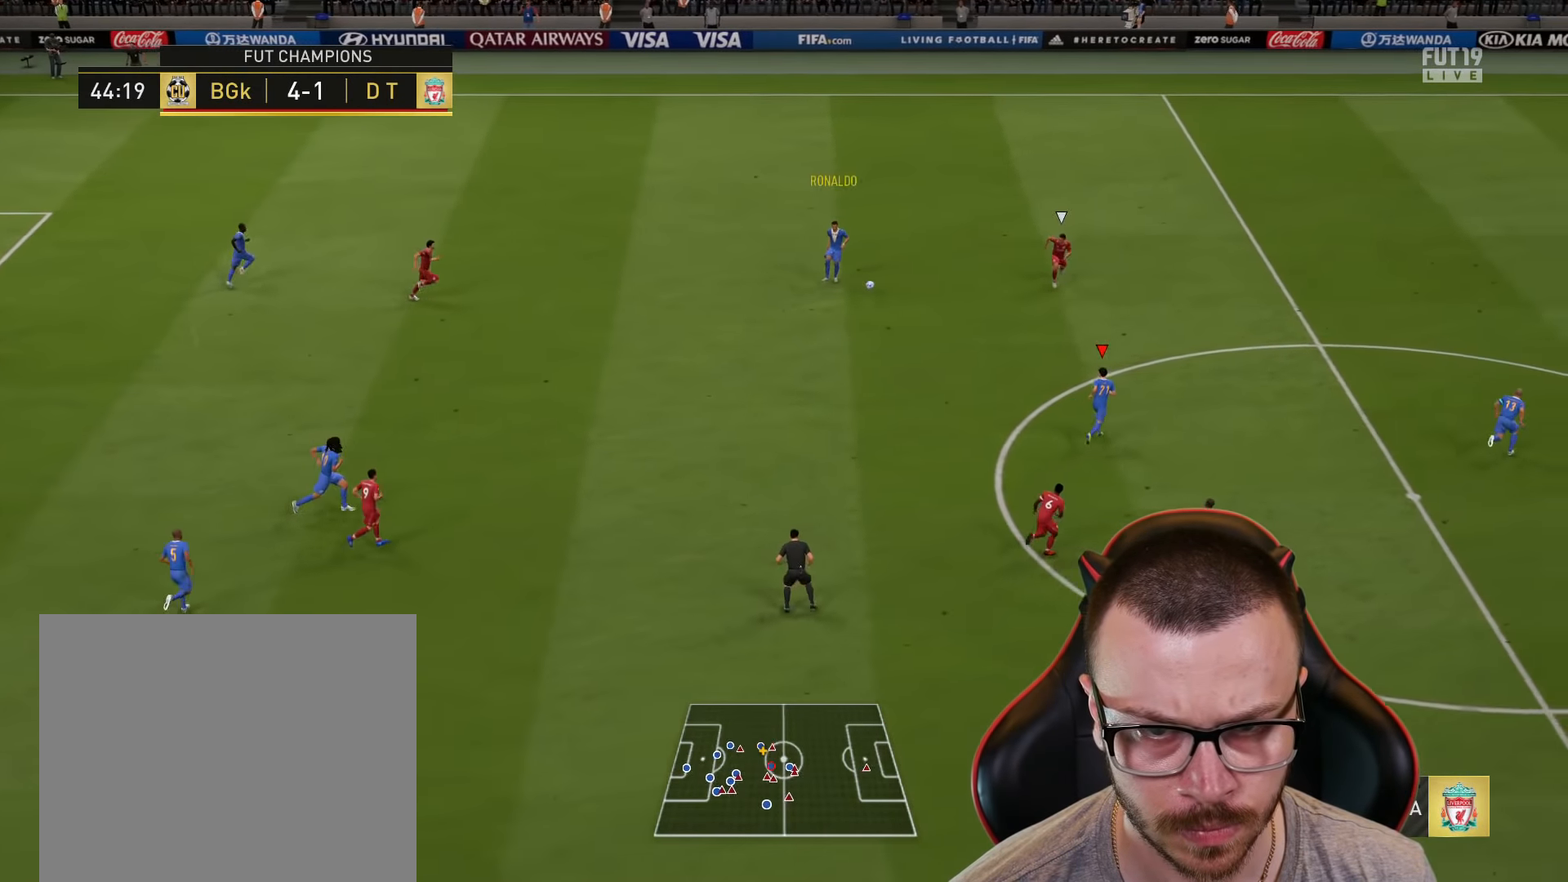
{"buttons": ["TRIANGLE"], "left_stick": "up-right", "right_stick": "center", "events": [[50, "left_stick", "right"], [67, "R2", "up"], [317, "TRIANGLE", "down"], [351, "left_stick", "up-right"]]}
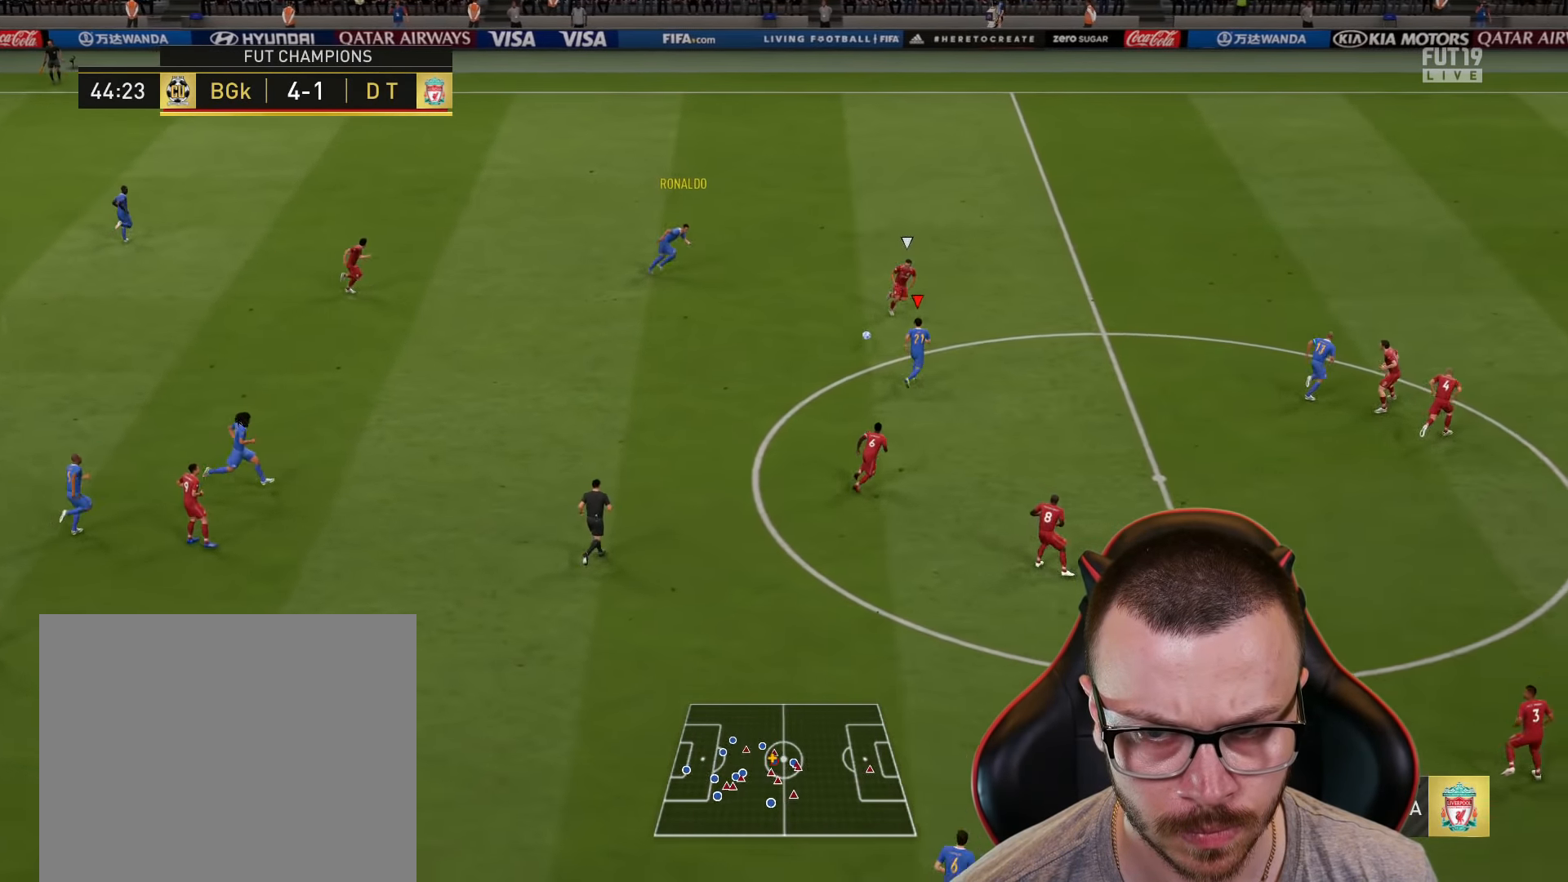
{"buttons": ["R2"], "left_stick": "up-right", "right_stick": "center", "events": [[16, "TRIANGLE", "up"], [117, "R2", "down"]]}
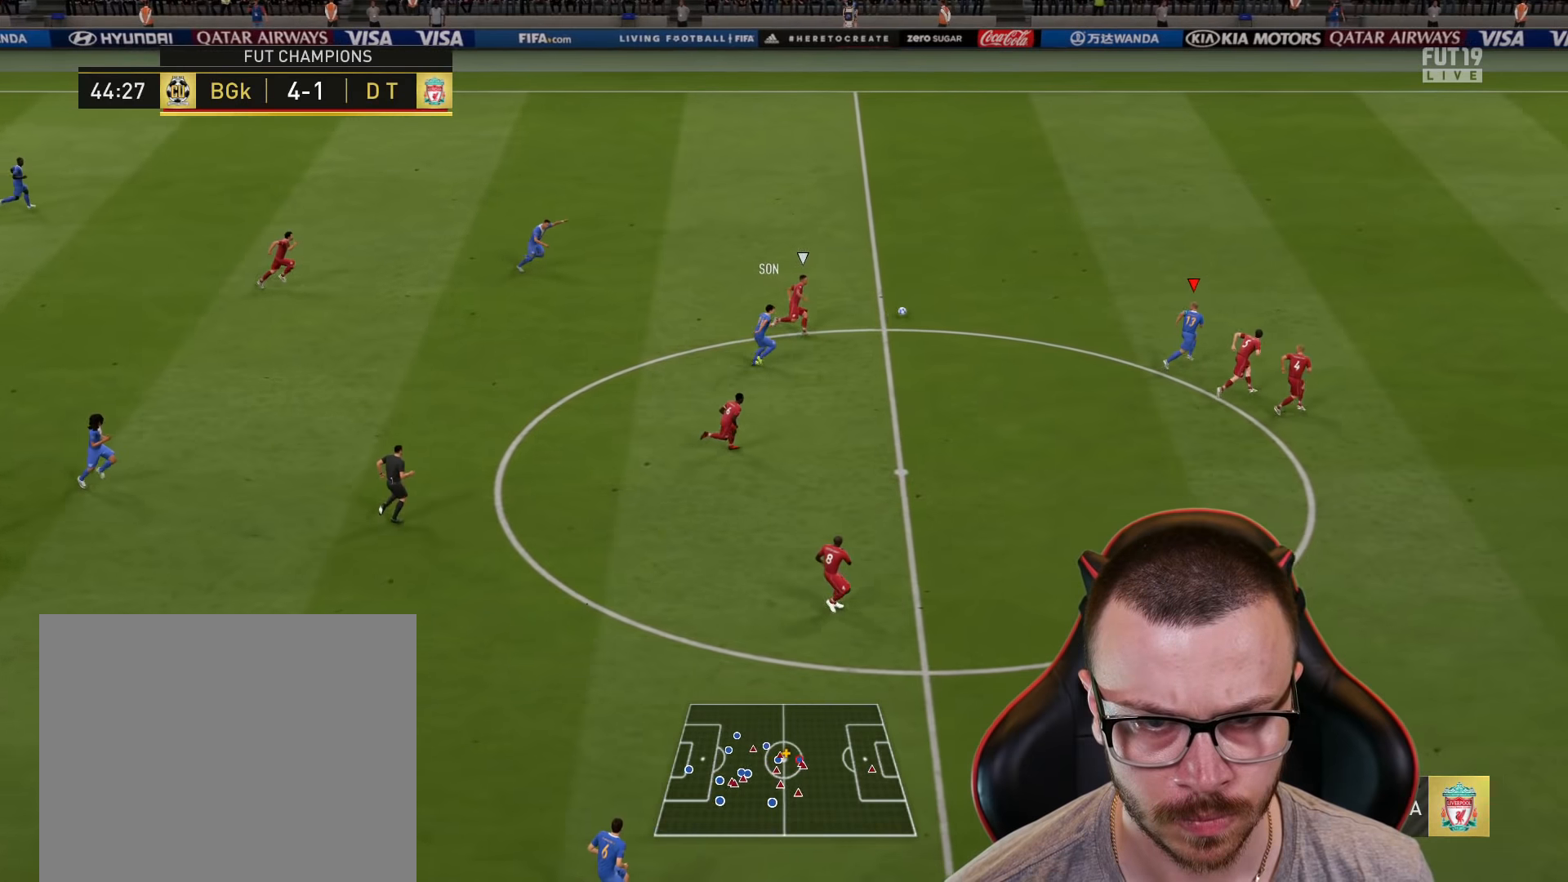
{"buttons": ["R2"], "left_stick": "up-right", "right_stick": "center", "events": []}
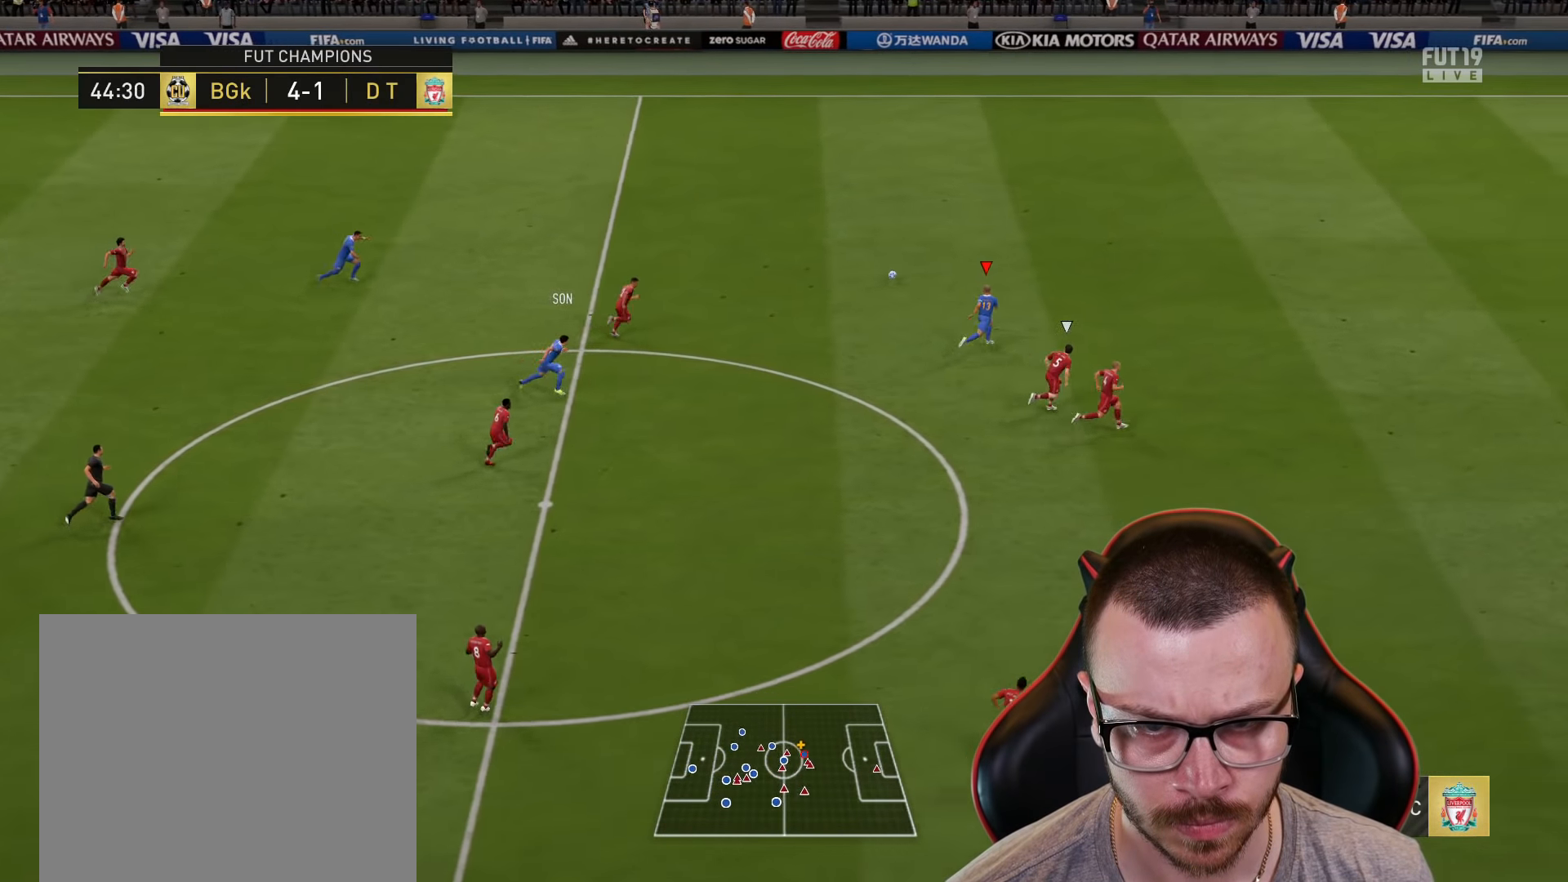
{"buttons": ["R2"], "left_stick": "up-right", "right_stick": "center", "events": []}
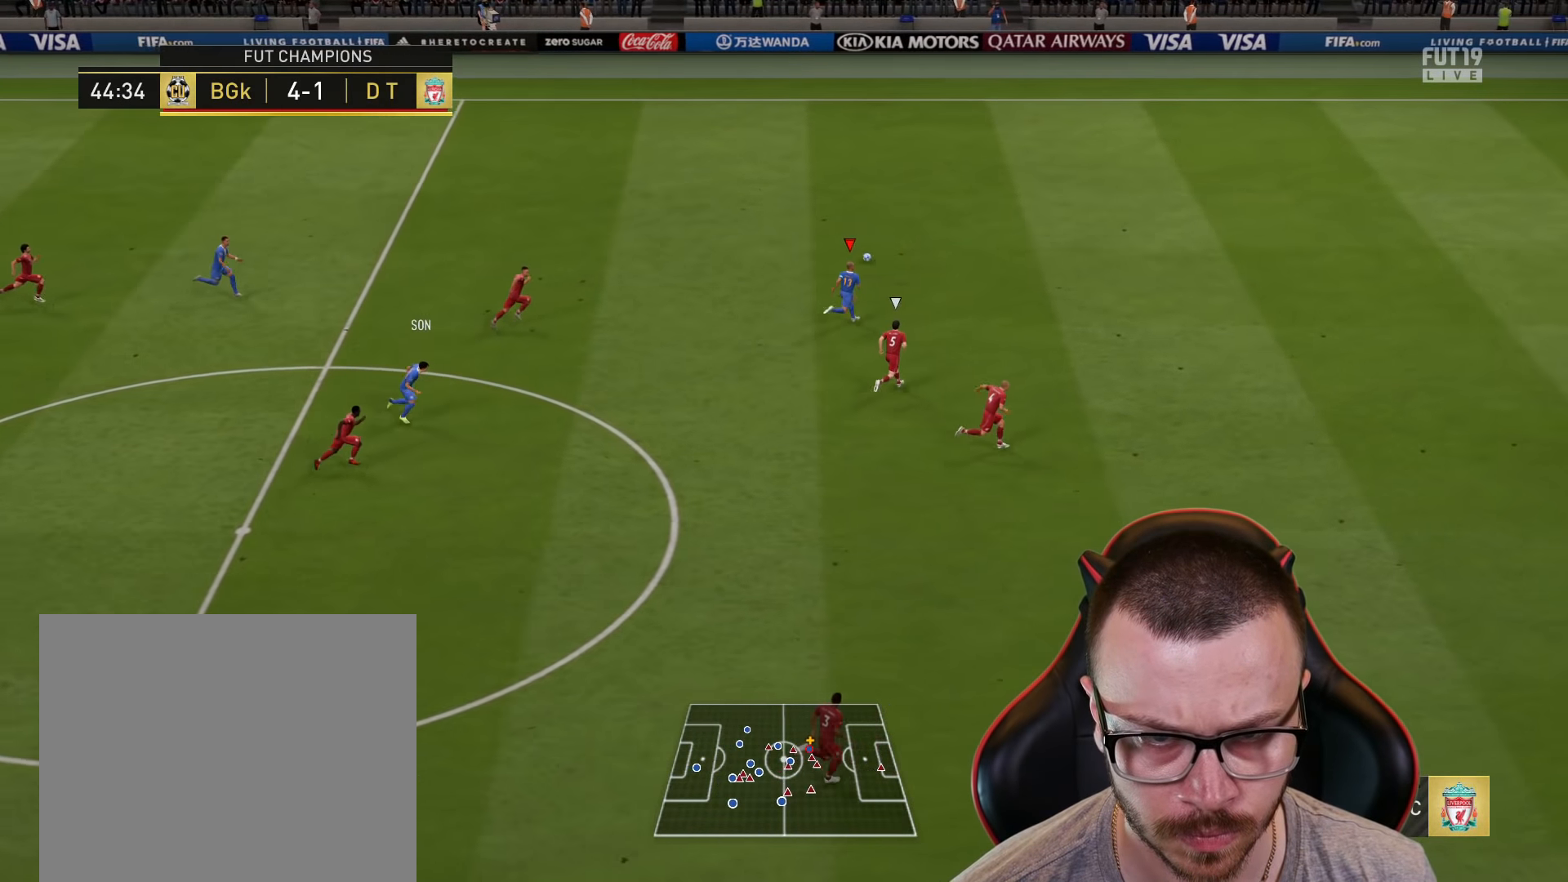
{"buttons": ["R2"], "left_stick": "up-right", "right_stick": "center", "events": []}
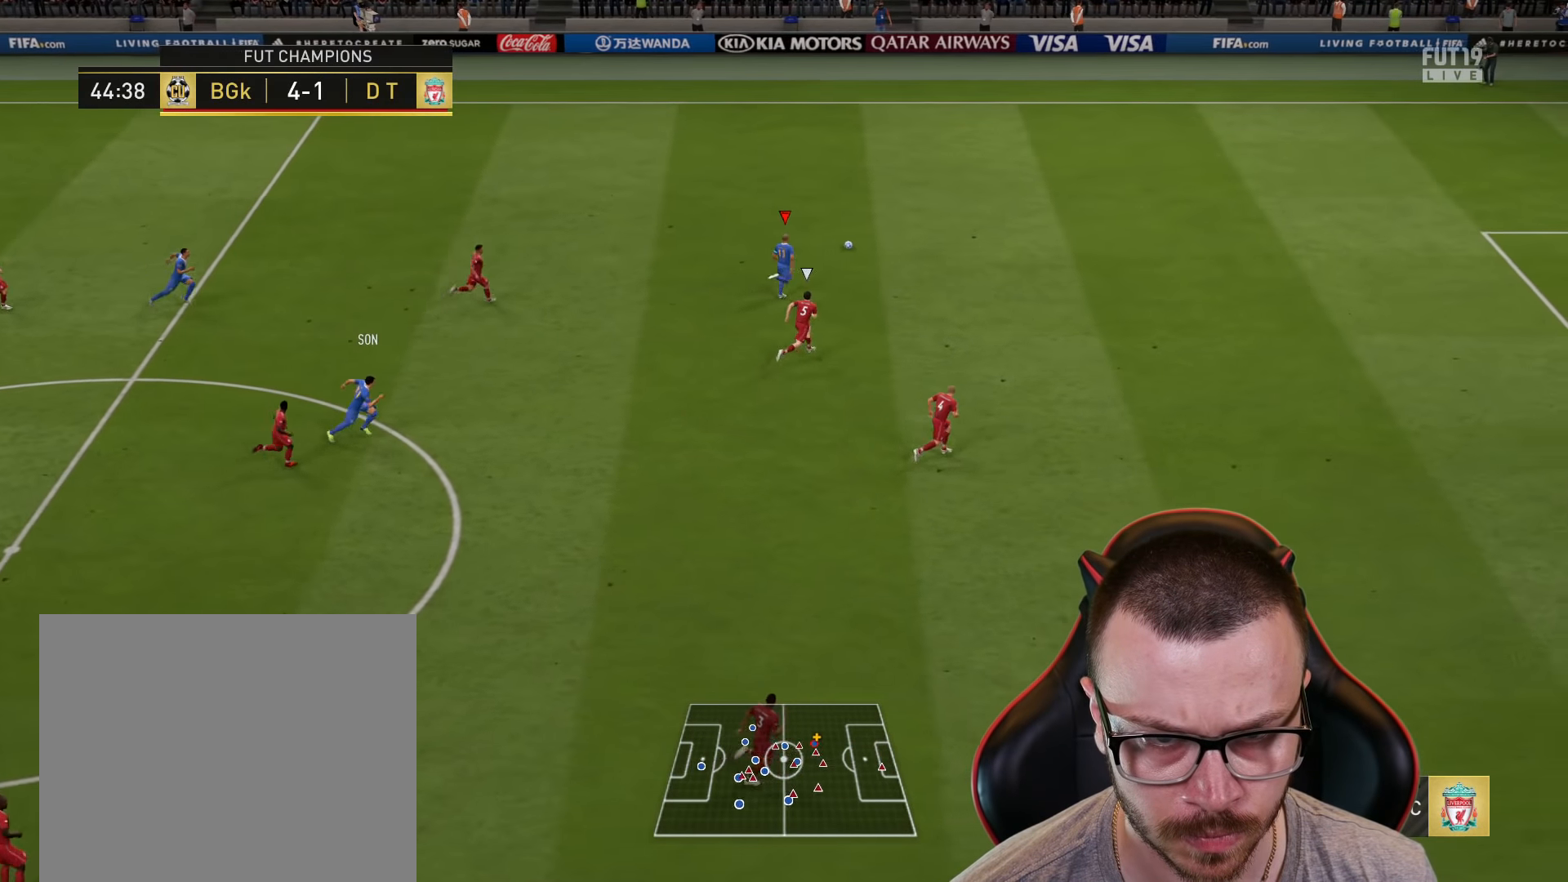
{"buttons": [], "left_stick": "down", "right_stick": "center", "events": [[50, "R2", "up"], [200, "left_stick", "center"], [317, "left_stick", "down-left"], [501, "left_stick", "down"]]}
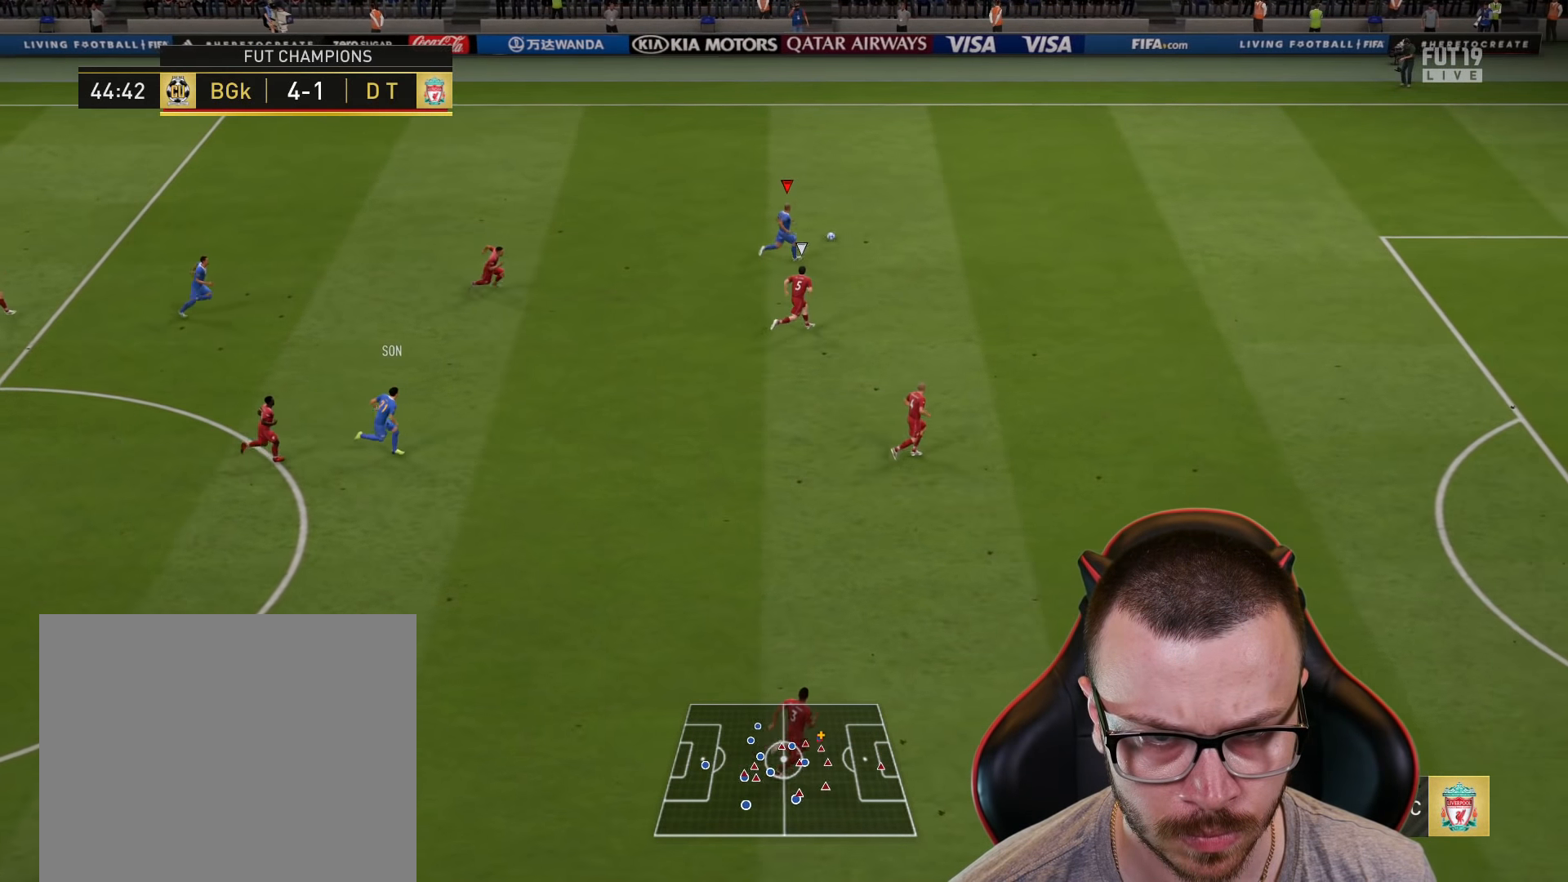
{"buttons": ["CROSS", "L1"], "left_stick": "down", "right_stick": "center", "events": [[317, "L1", "down"], [350, "CROSS", "down"]]}
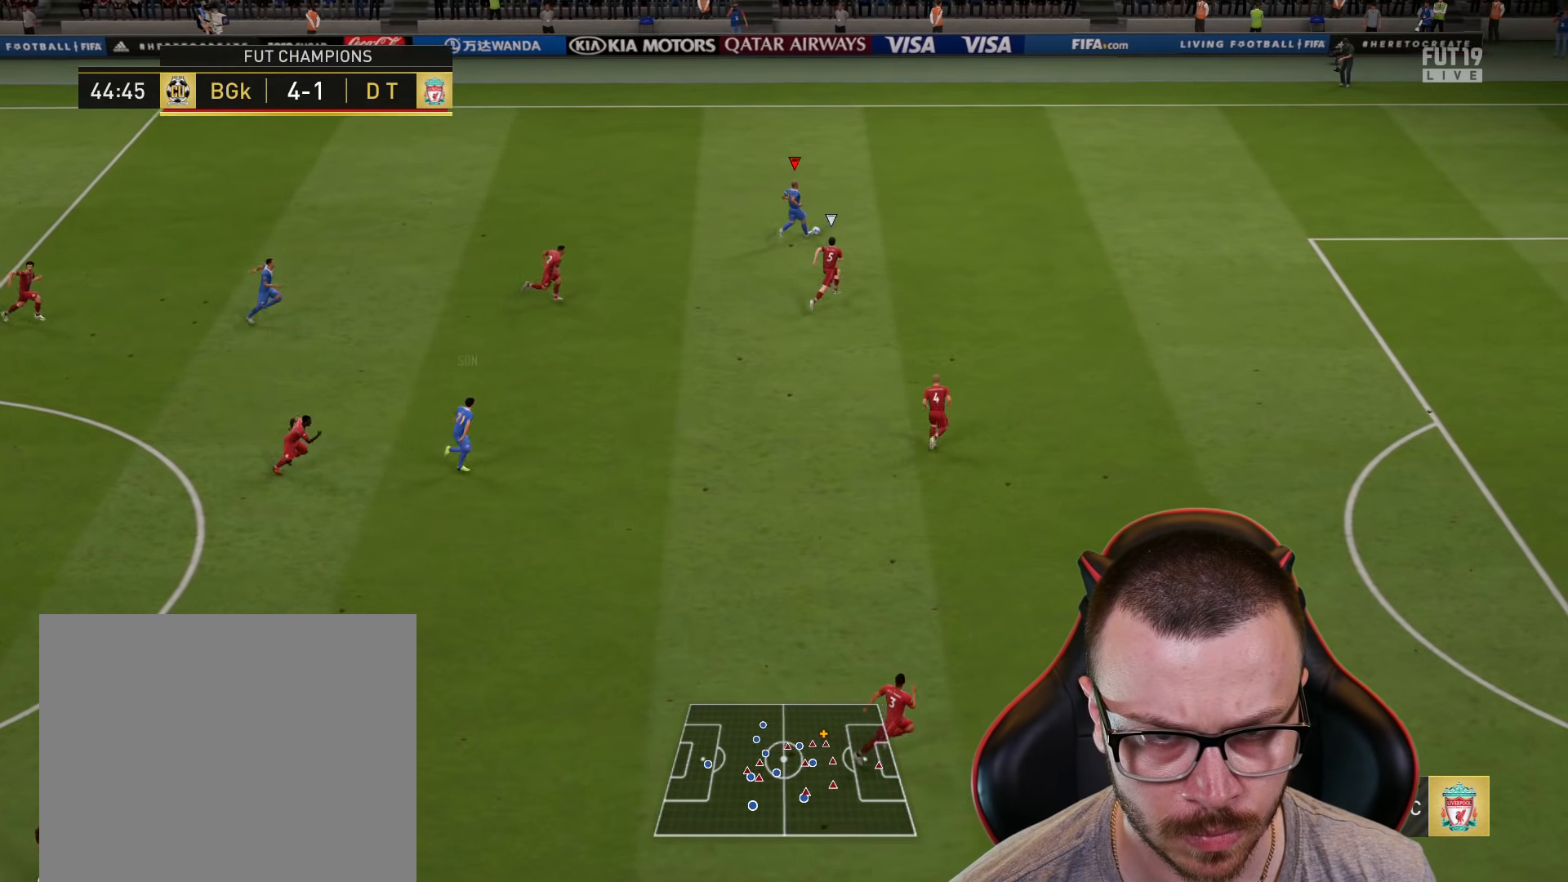
{"buttons": ["R2"], "left_stick": "up-right", "right_stick": "center", "events": [[17, "CROSS", "up"], [50, "R2", "down"], [167, "L1", "up"], [234, "left_stick", "center"], [400, "left_stick", "up-right"]]}